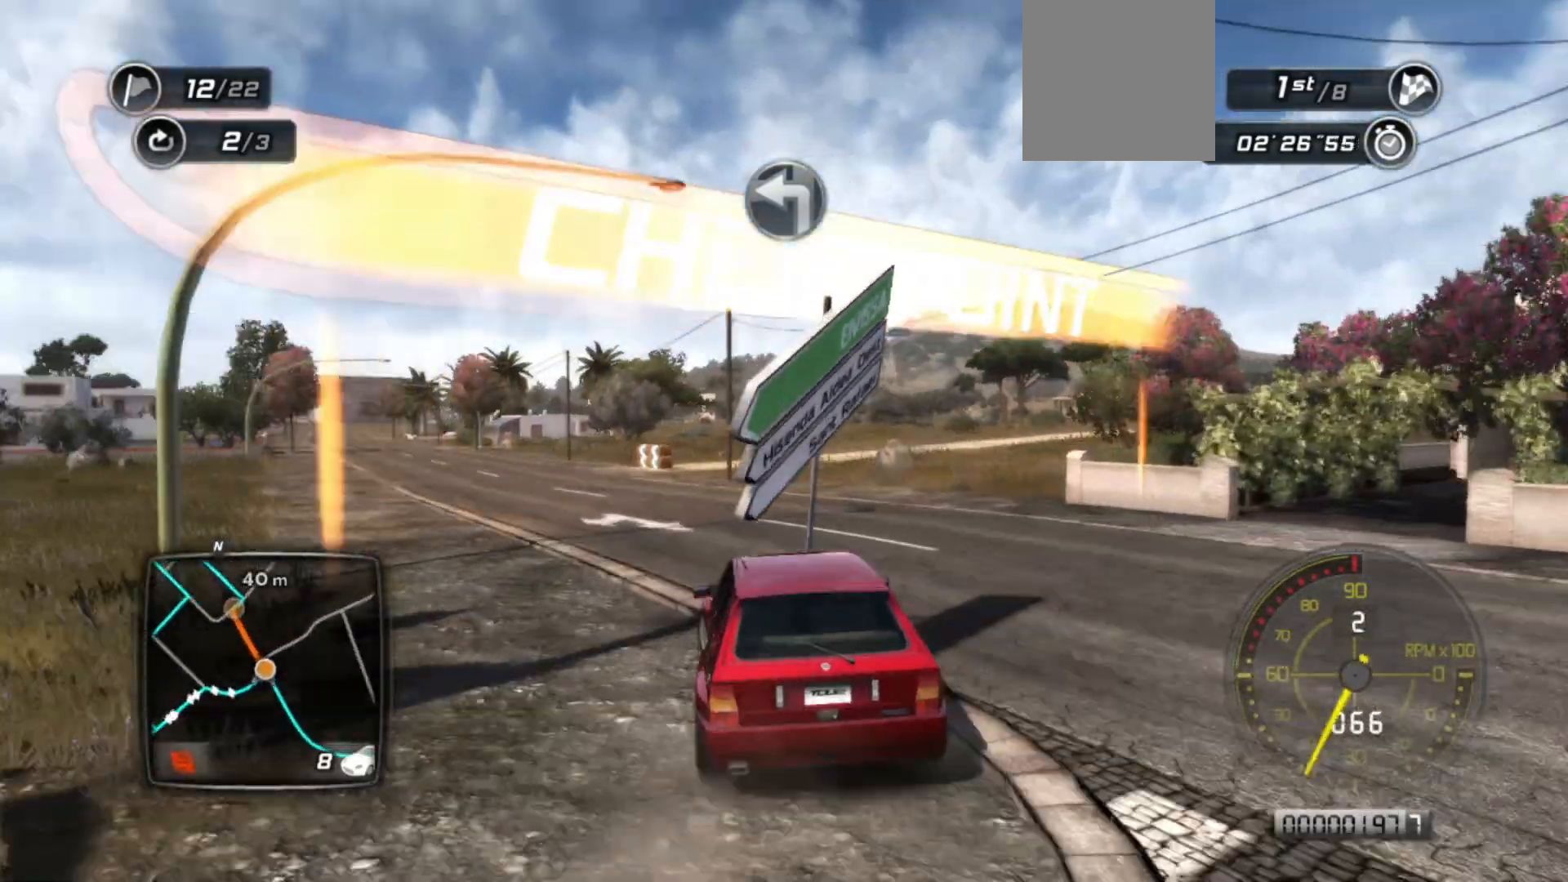
Gameplay with a controller (Xbox layout); each line is a JSON object with the inputs held at the frame after it. "events" lists button and stick changes between this image and that frame as [ms after this image, input, new state], when the widget could be followed in between. Not read: right_stick.
{"buttons": ["R2"], "left_stick": "right", "events": [[33, "R2", "up"], [117, "R2", "down"], [133, "left_stick", "center"], [483, "left_stick", "right"]]}
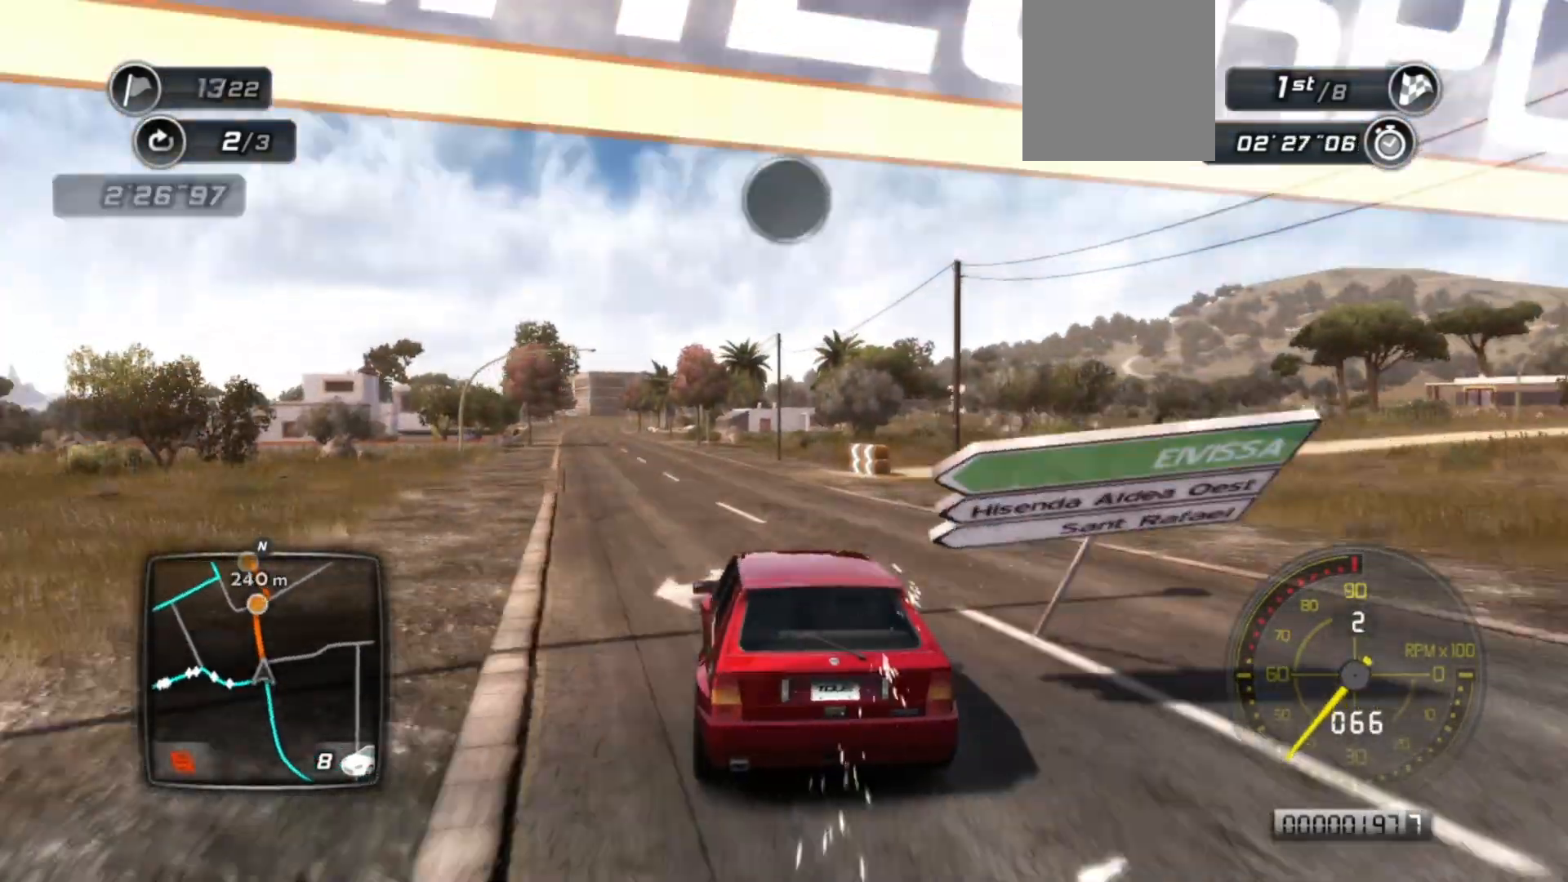
{"buttons": ["R2"], "left_stick": "left", "events": [[183, "left_stick", "center"], [283, "left_stick", "left"]]}
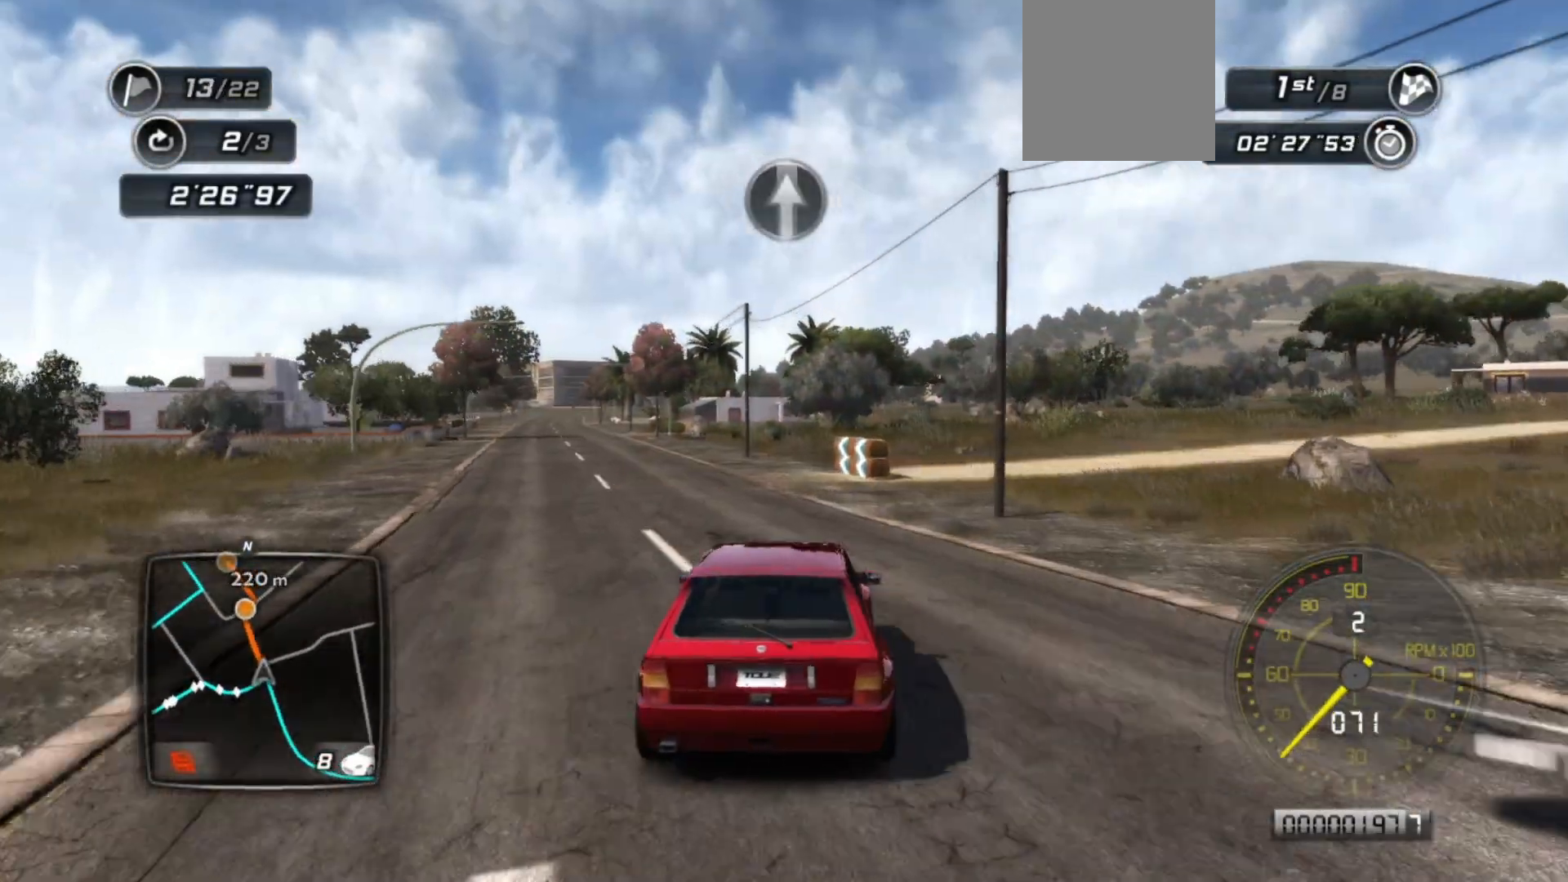
{"buttons": ["R2"], "left_stick": "left", "events": [[83, "left_stick", "center"], [483, "left_stick", "left"]]}
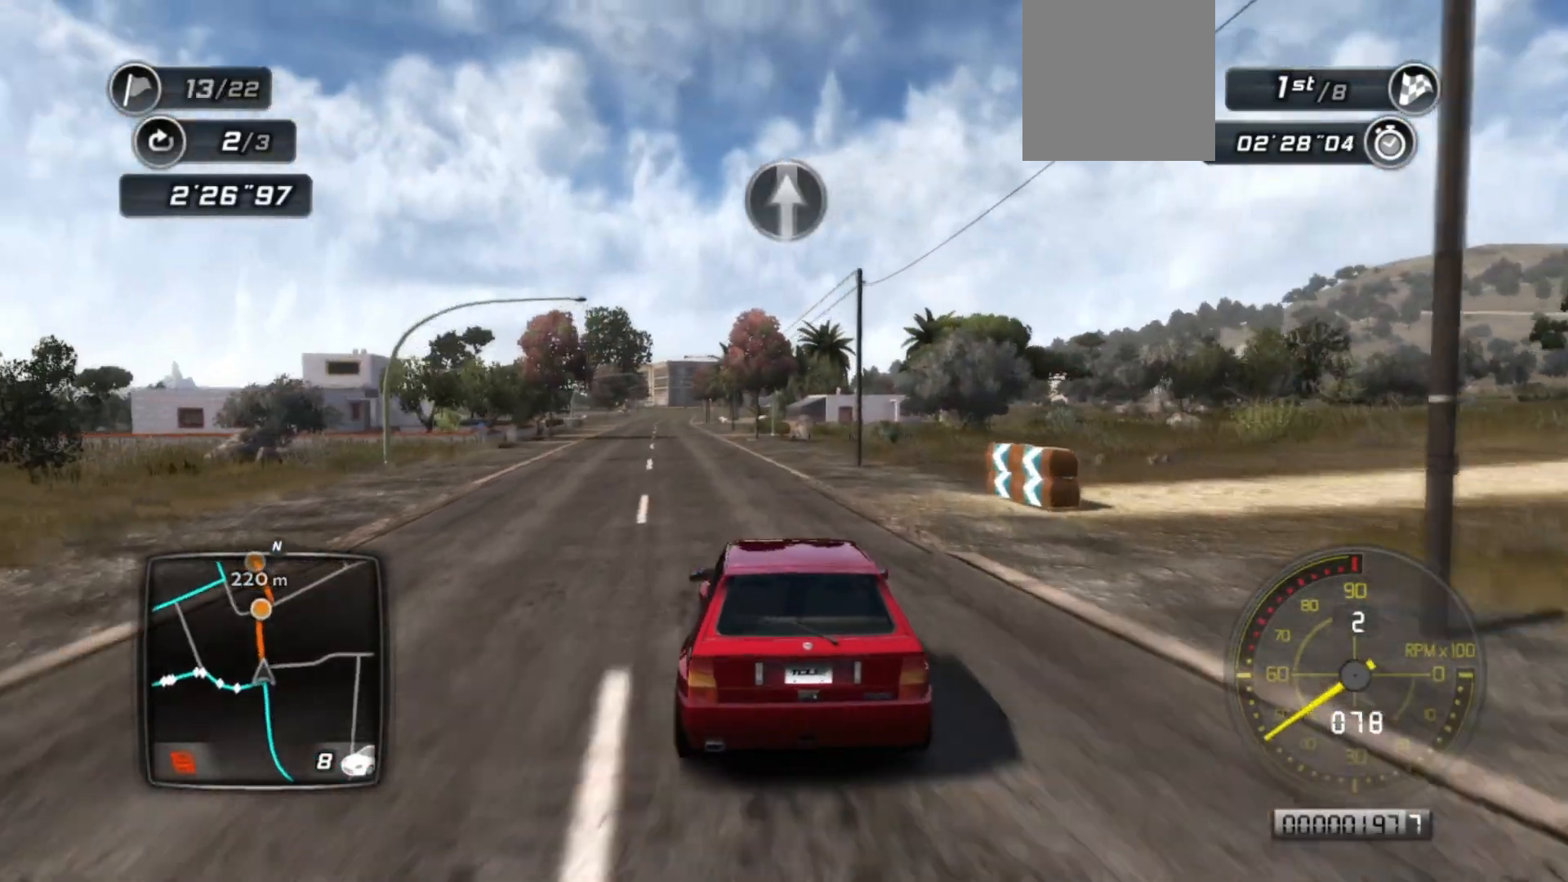
{"buttons": ["R2"], "left_stick": "center", "events": [[183, "left_stick", "center"]]}
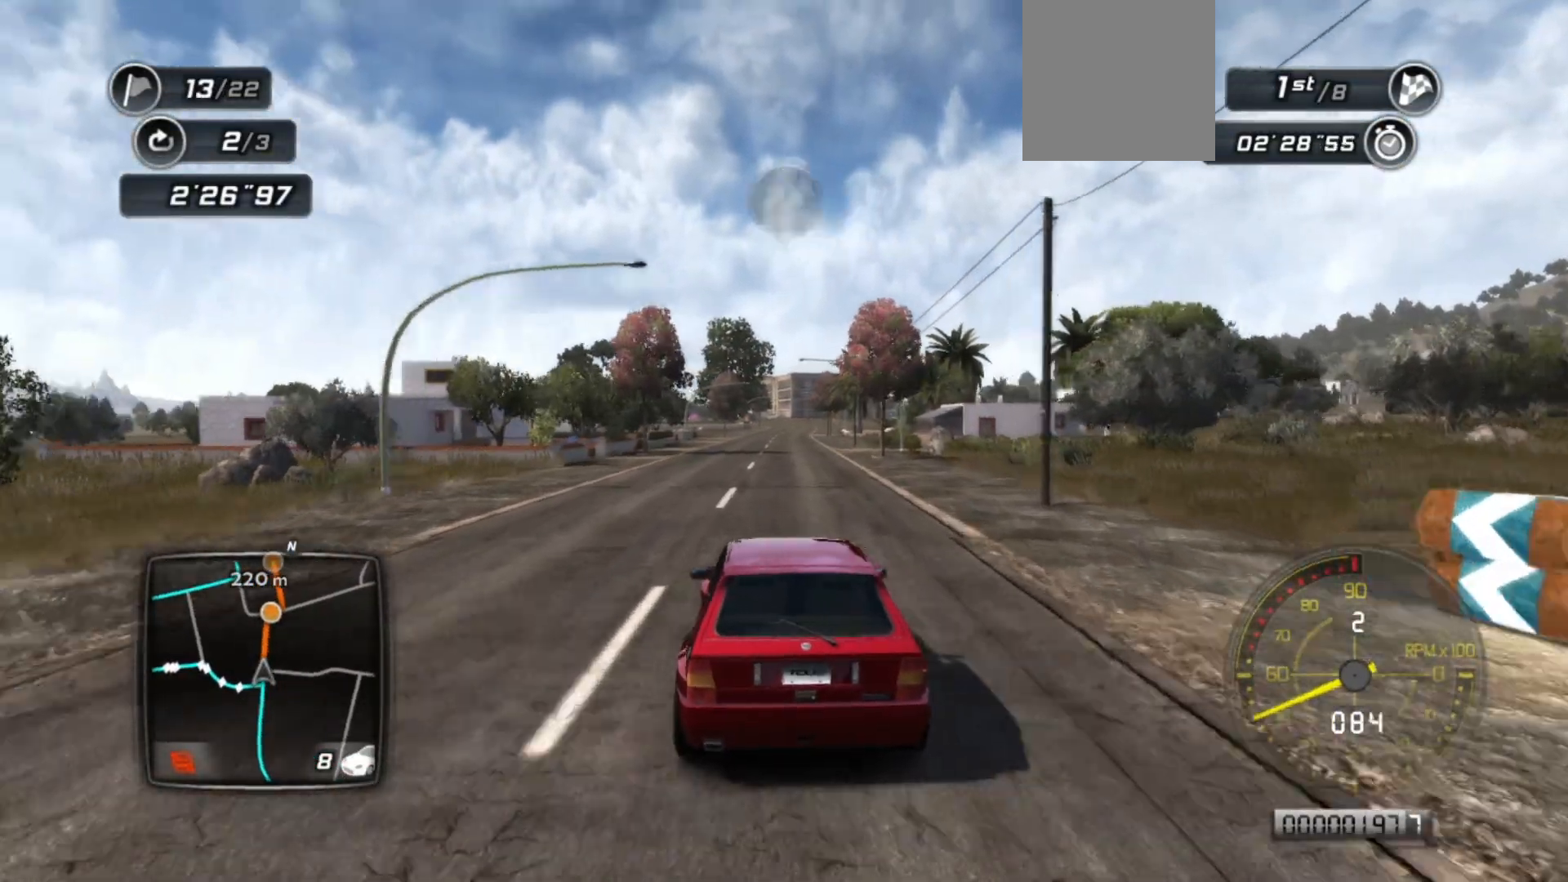
{"buttons": ["R2"], "left_stick": "center", "events": [[383, "left_stick", "right"], [467, "left_stick", "center"]]}
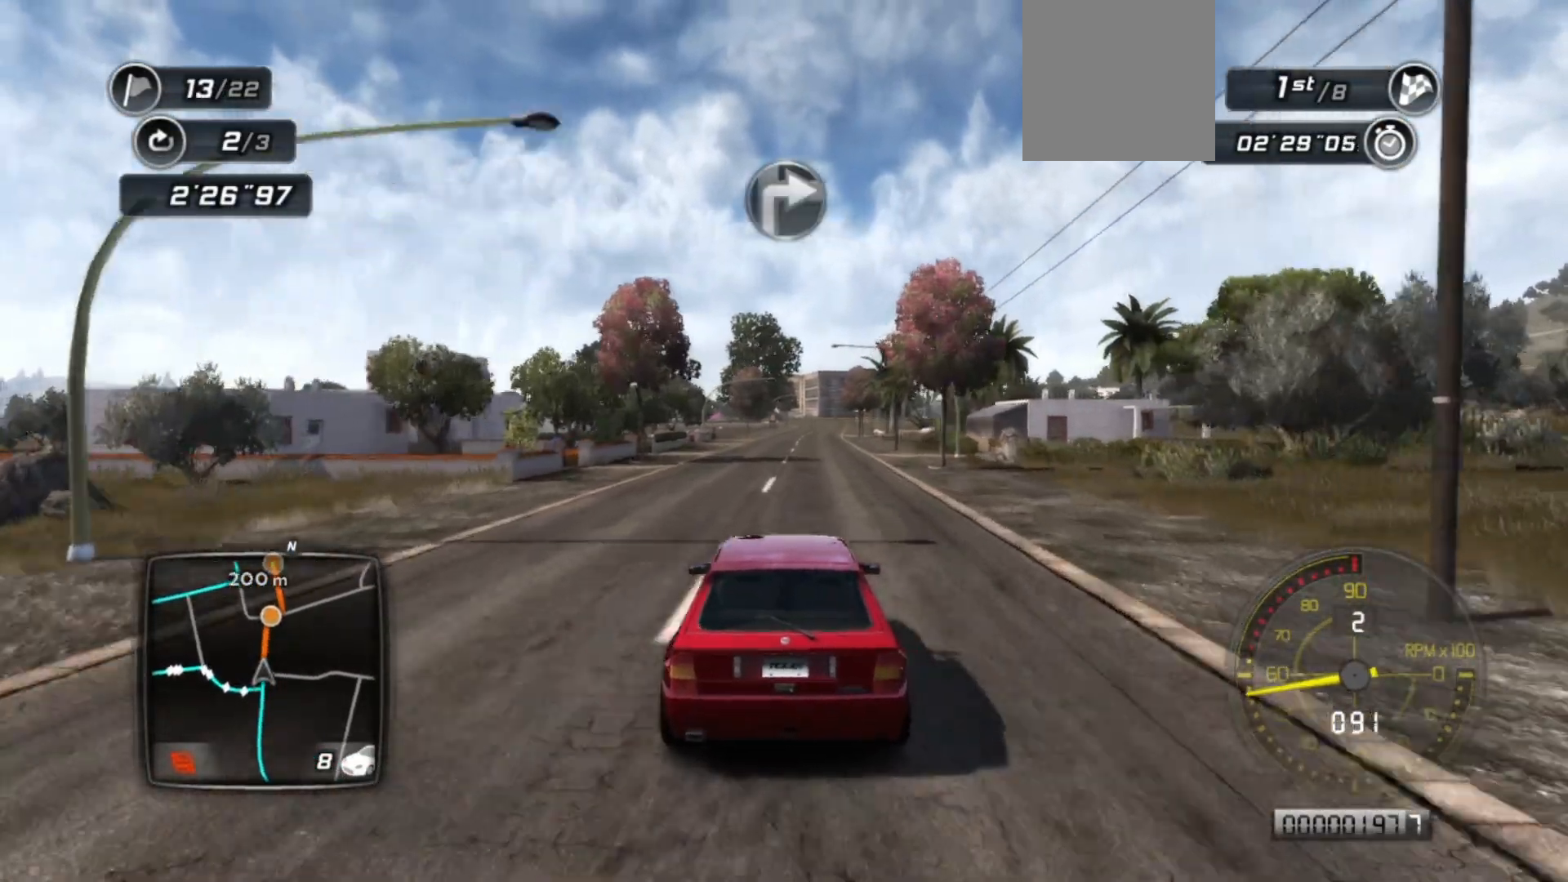
{"buttons": ["R2"], "left_stick": "left", "events": [[433, "left_stick", "left"]]}
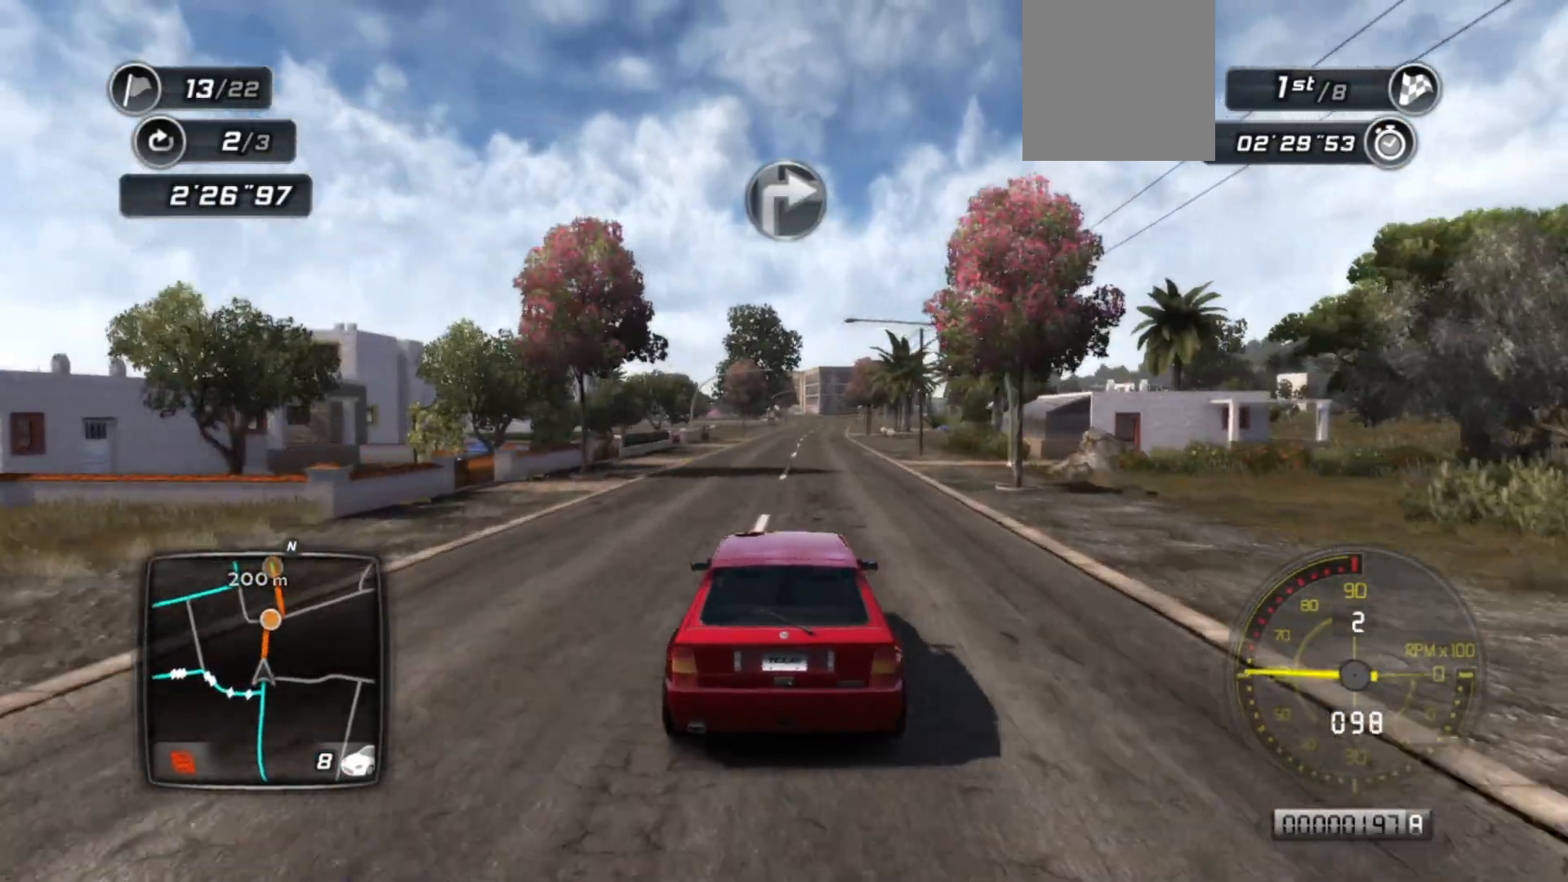
{"buttons": ["R2"], "left_stick": "center", "events": [[117, "left_stick", "center"]]}
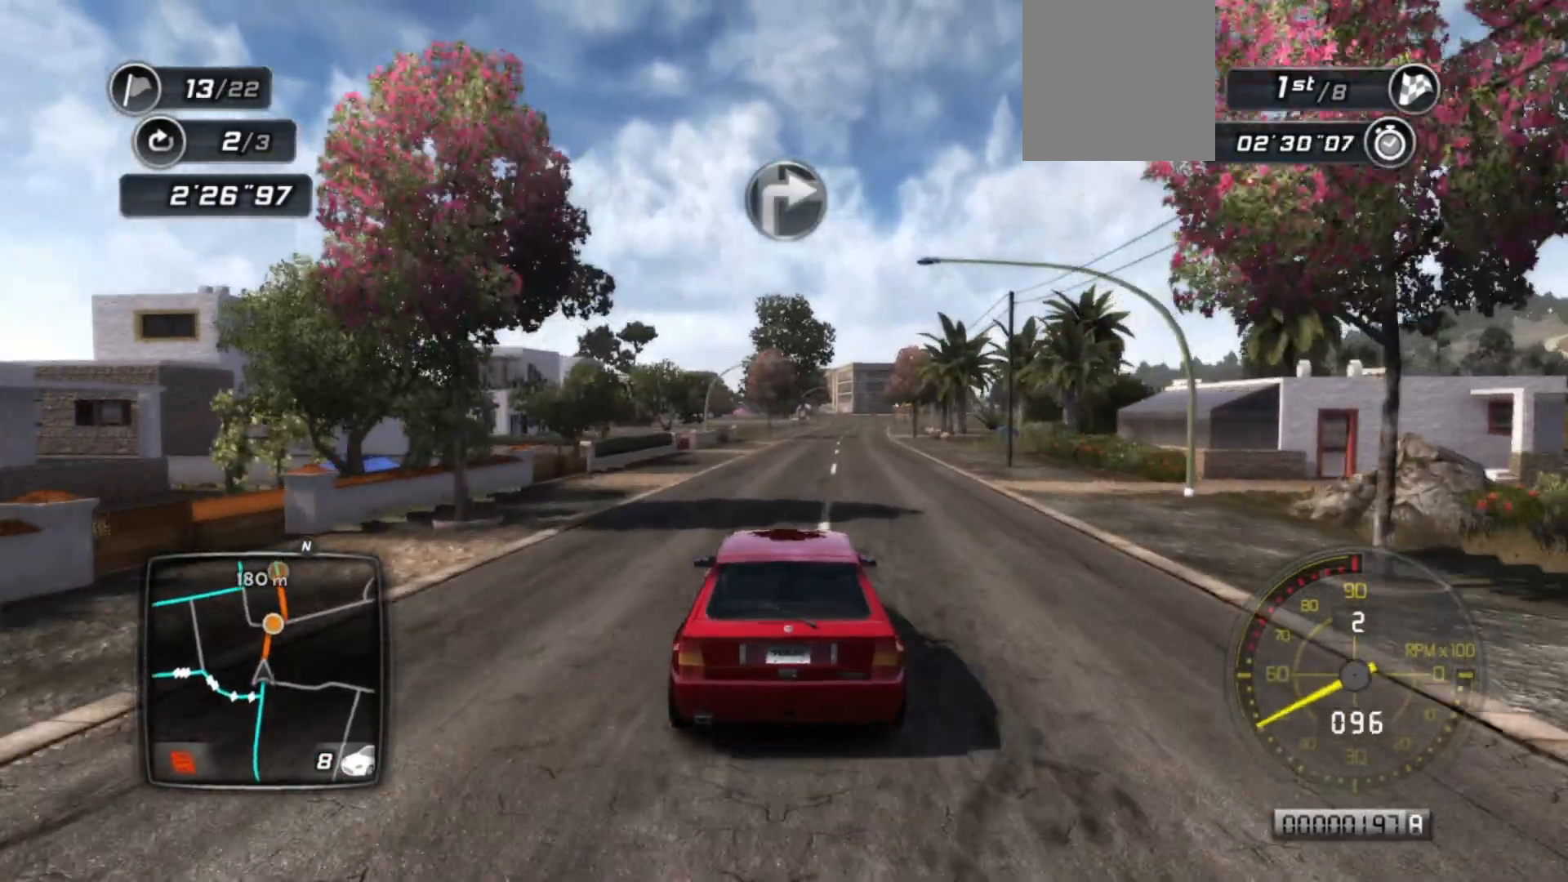
{"buttons": ["R2"], "left_stick": "center", "events": [[17, "left_stick", "right"], [83, "left_stick", "center"], [333, "left_stick", "right"], [433, "left_stick", "center"]]}
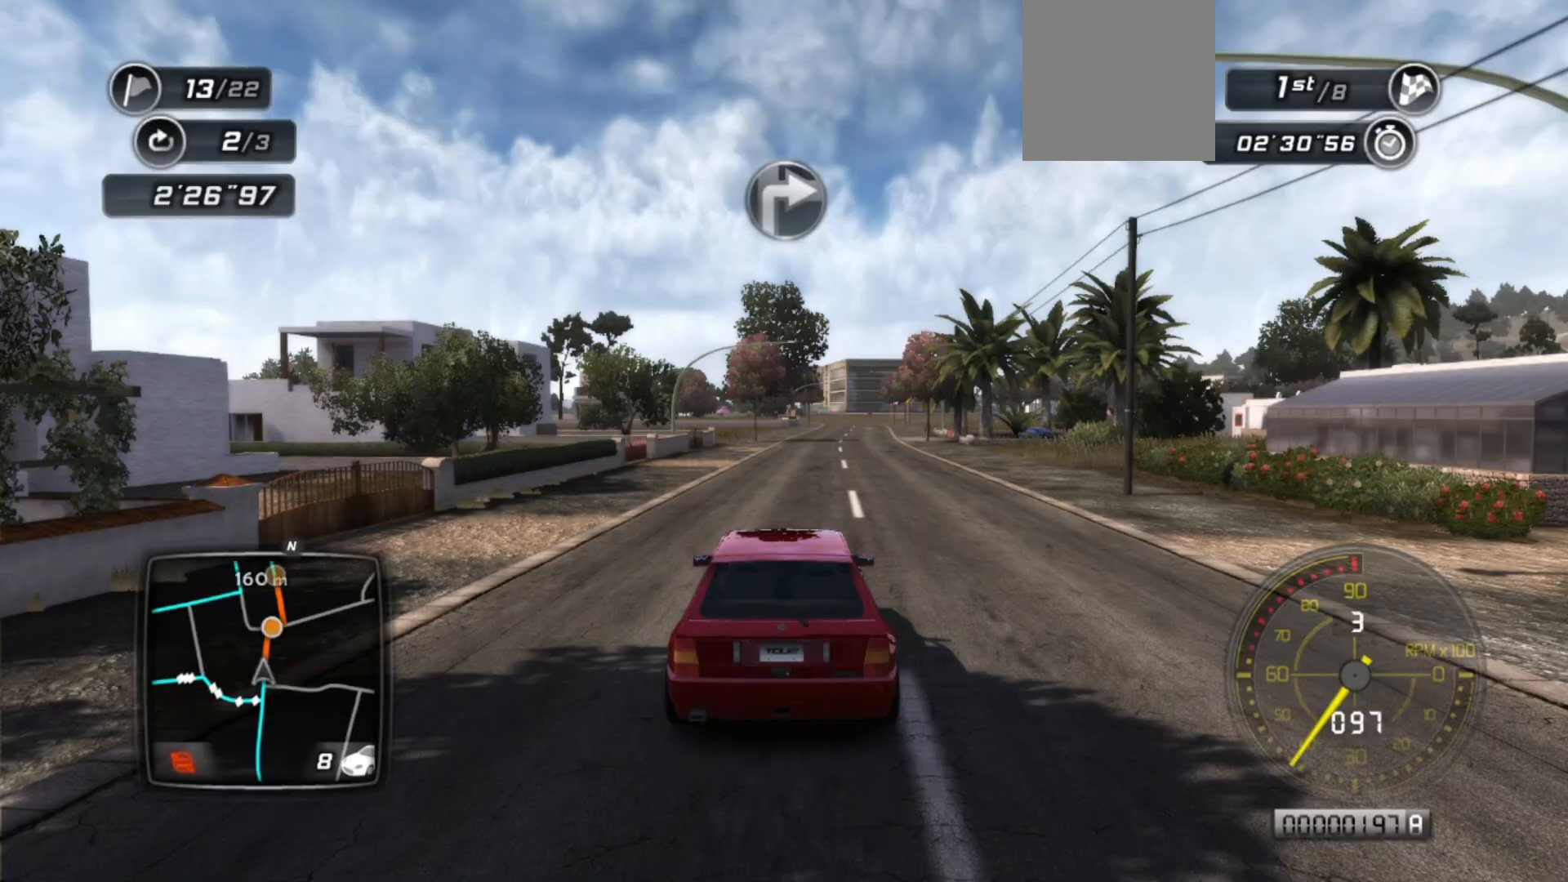
{"buttons": ["R2"], "left_stick": "center", "events": [[133, "left_stick", "right"], [217, "left_stick", "center"], [333, "left_stick", "right"], [433, "left_stick", "center"]]}
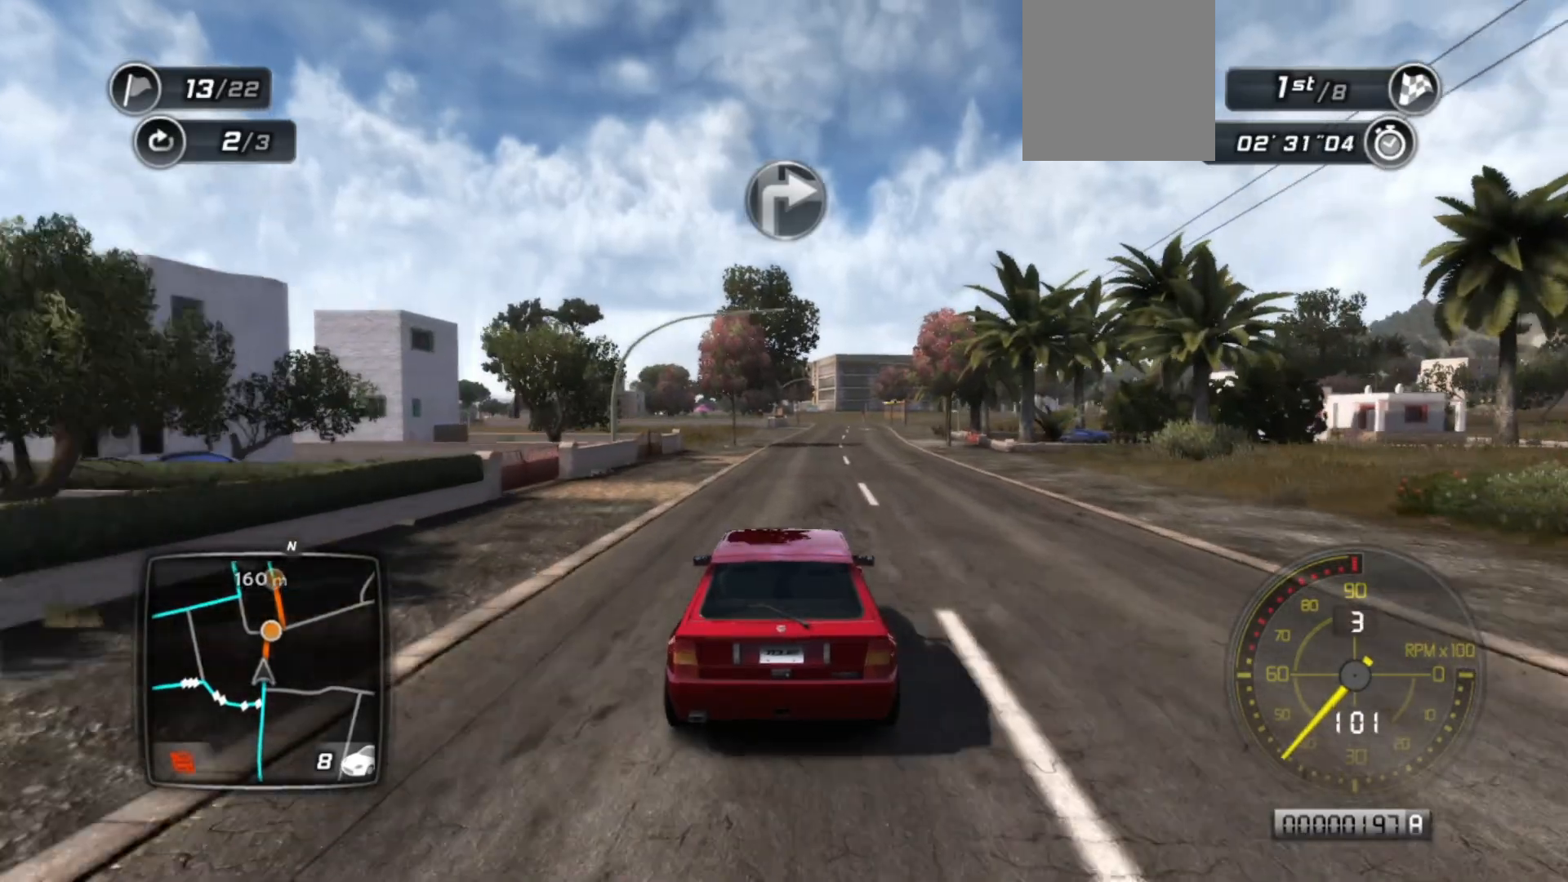
{"buttons": ["R2"], "left_stick": "center", "events": [[233, "left_stick", "right"], [383, "left_stick", "center"]]}
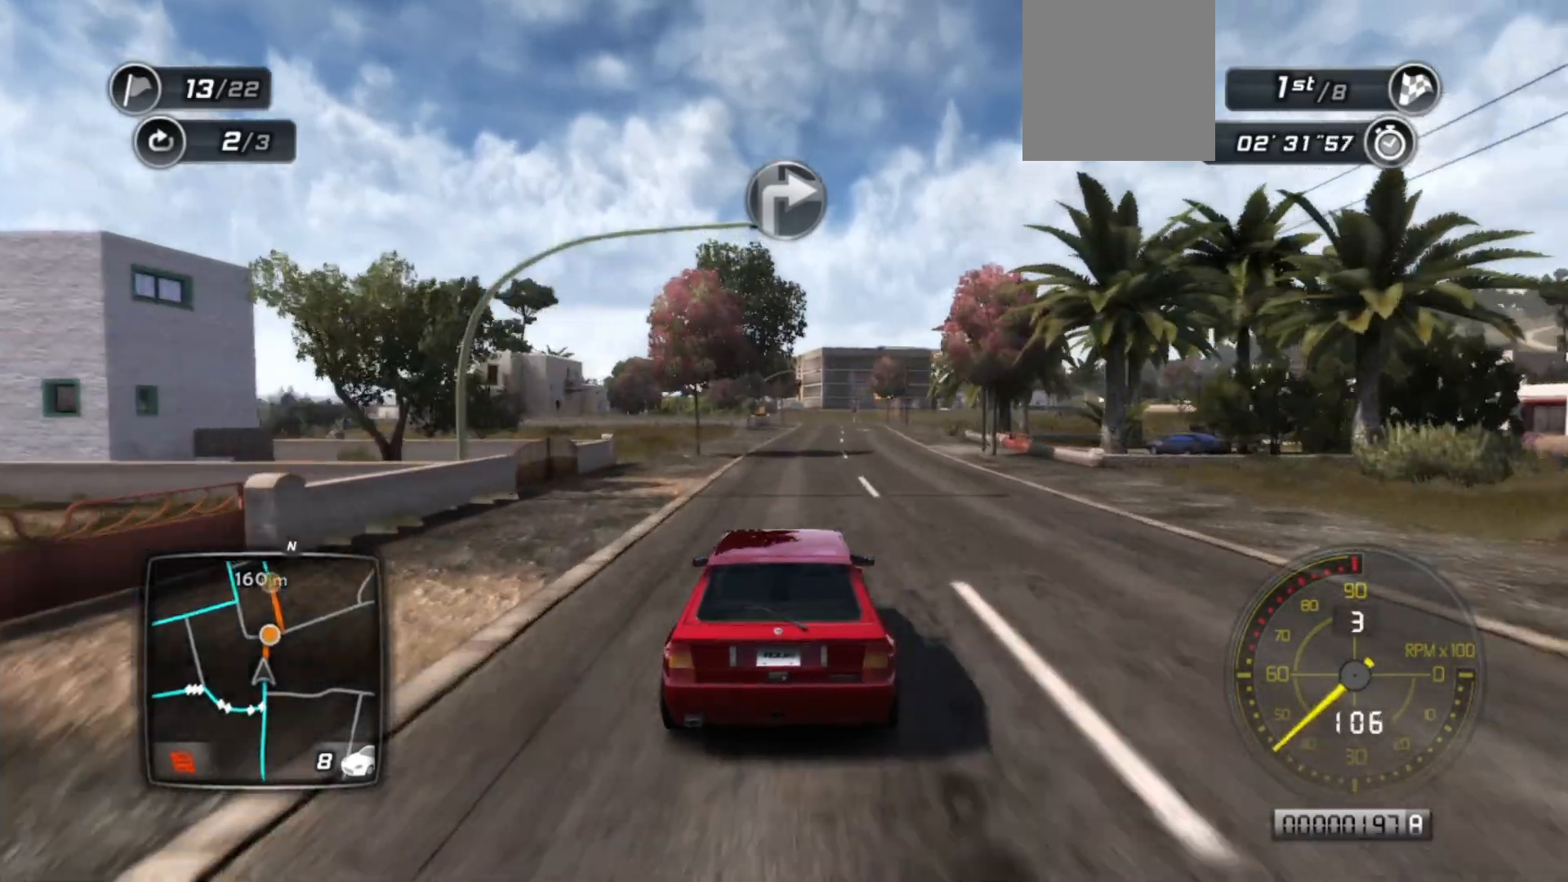
{"buttons": ["R2"], "left_stick": "center", "events": [[367, "left_stick", "right"], [433, "left_stick", "center"]]}
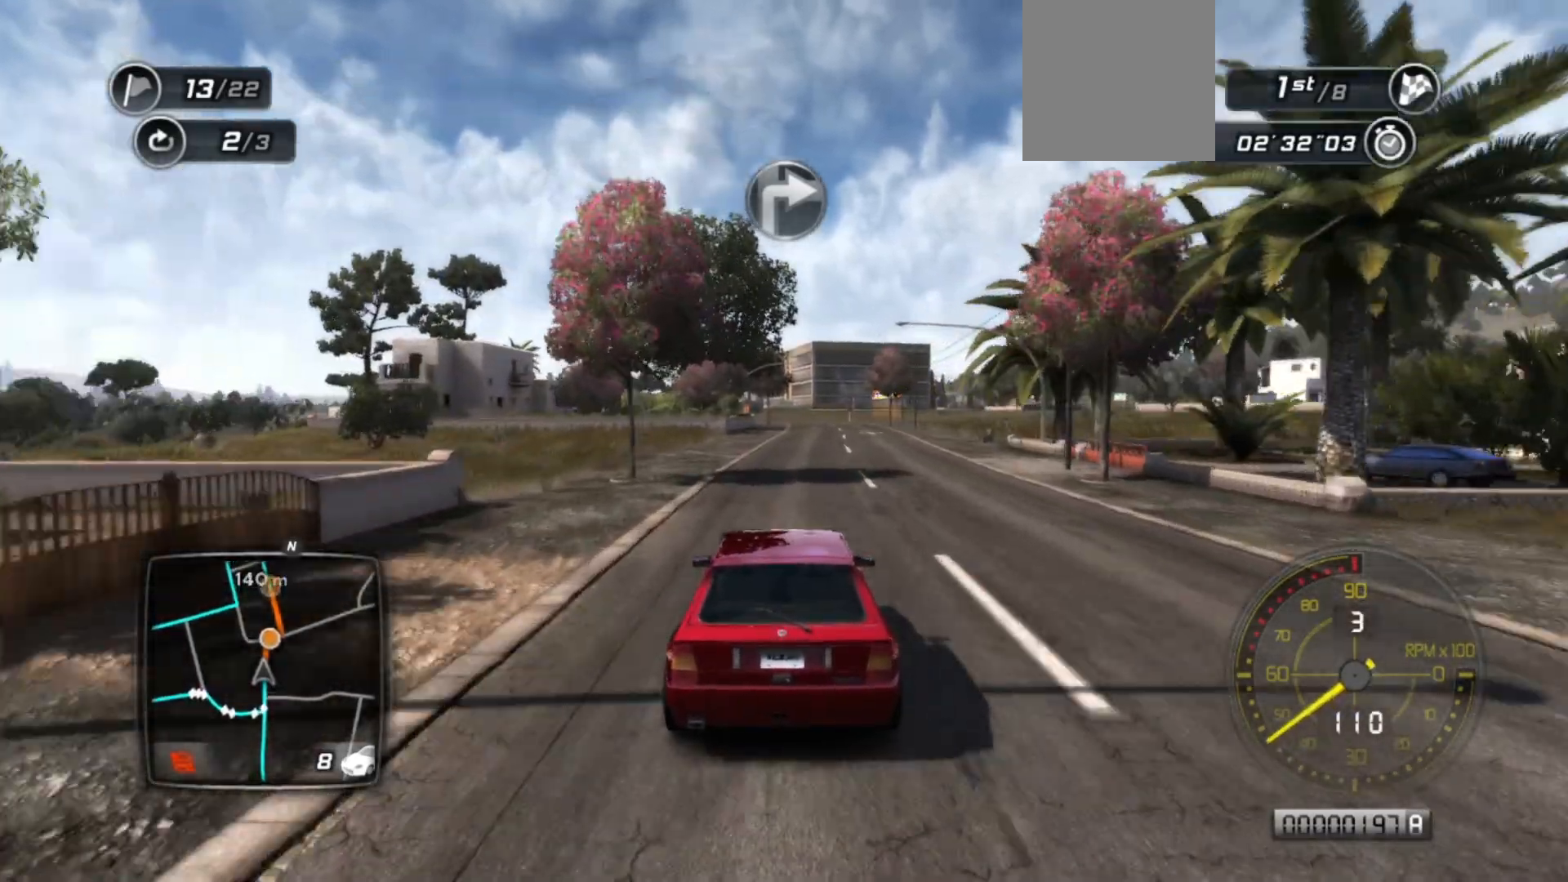
{"buttons": ["R2"], "left_stick": "center", "events": [[417, "left_stick", "right"], [483, "left_stick", "center"]]}
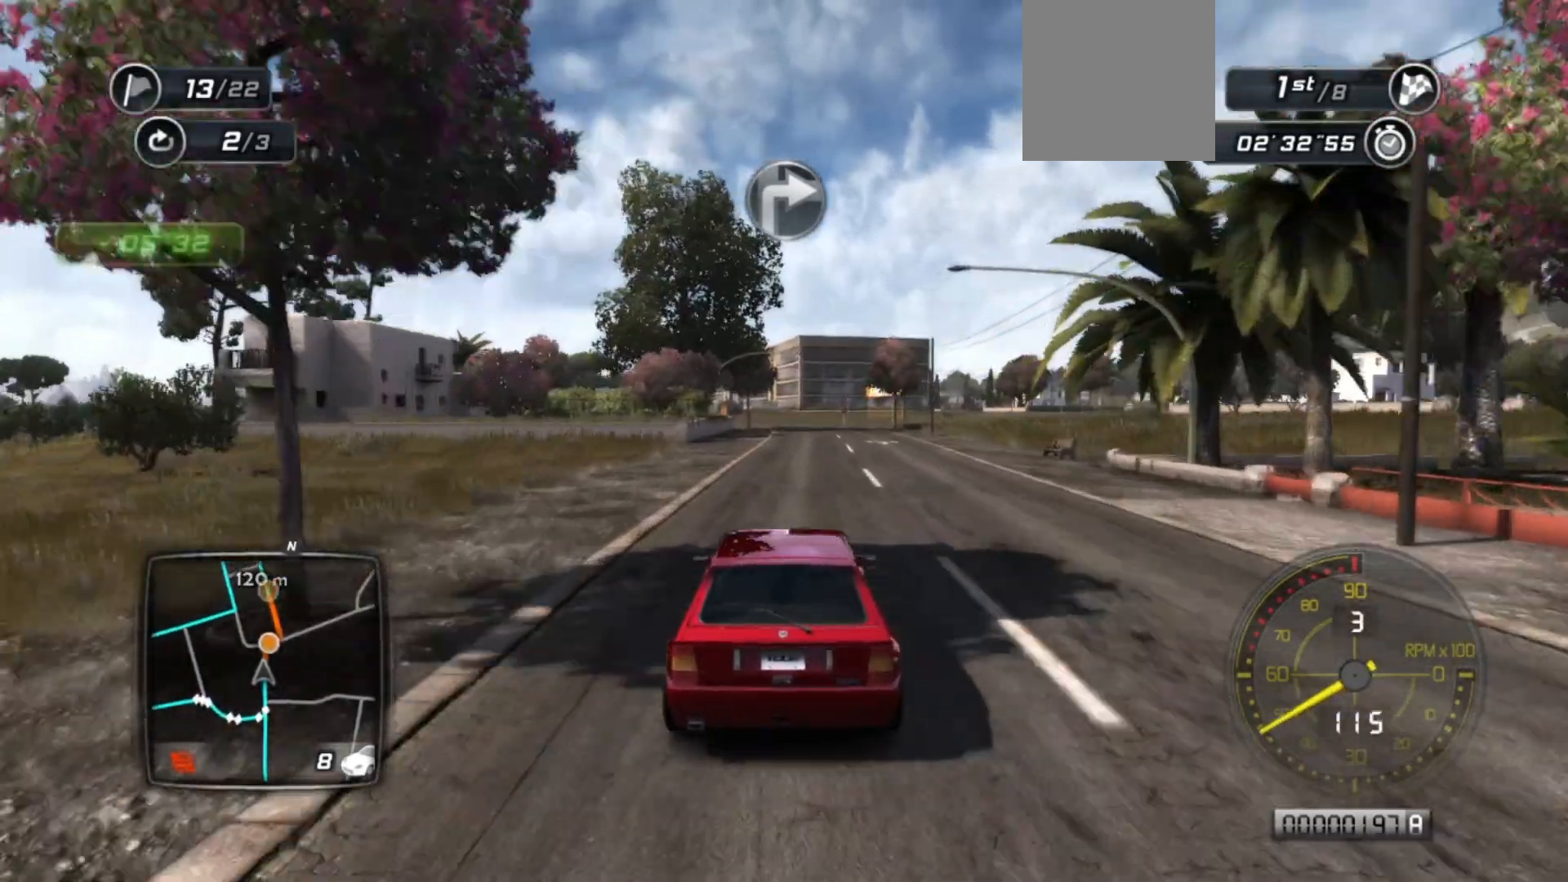
{"buttons": ["R2"], "left_stick": "right", "events": [[433, "left_stick", "right"]]}
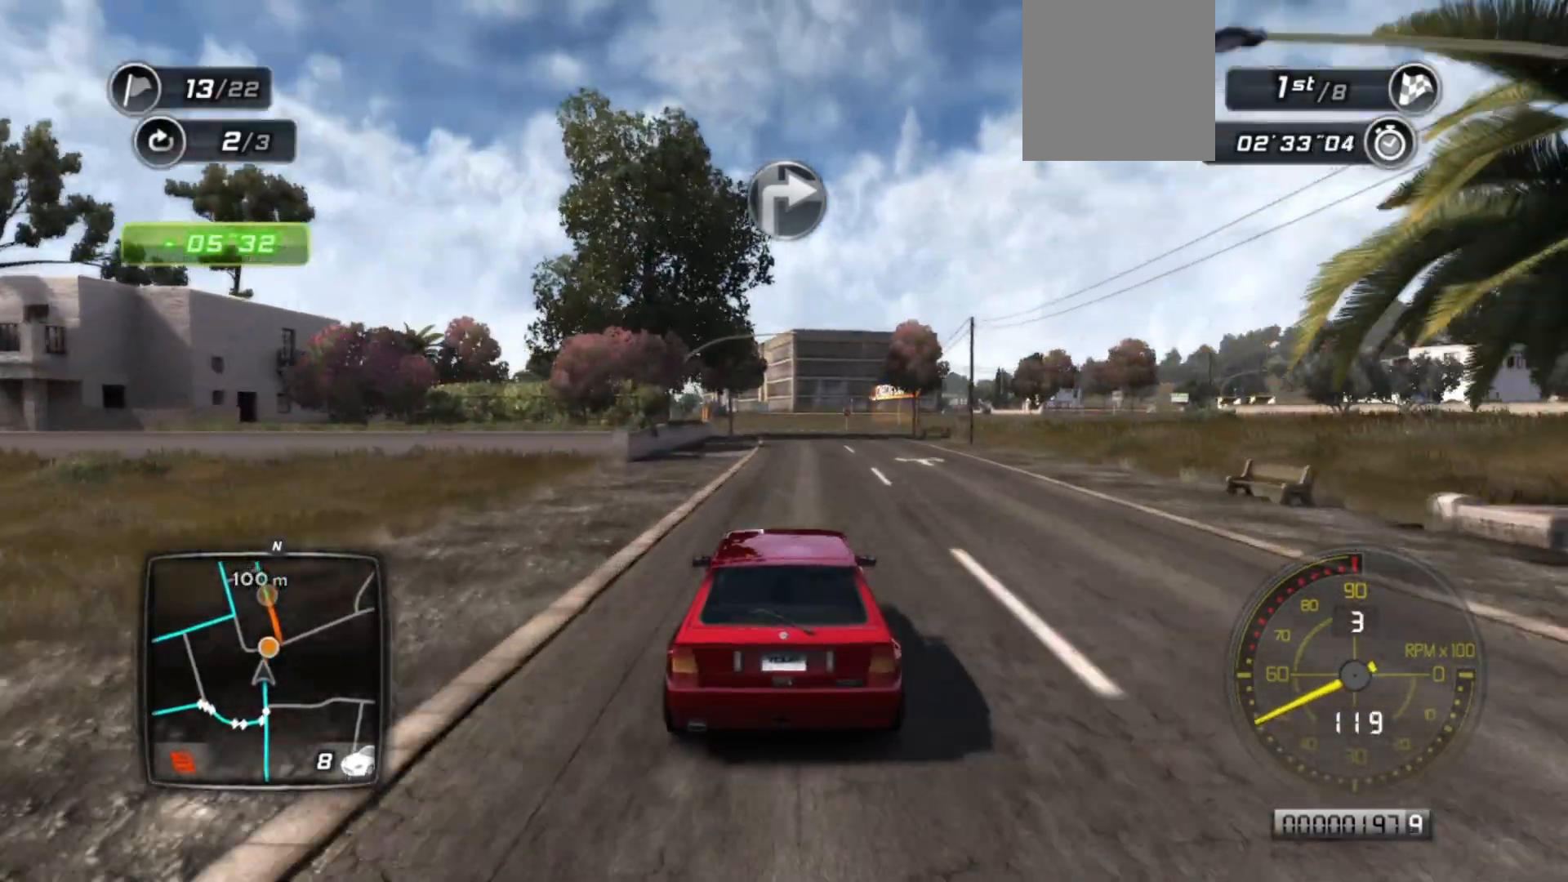
{"buttons": ["R2"], "left_stick": "center", "events": [[33, "left_stick", "center"]]}
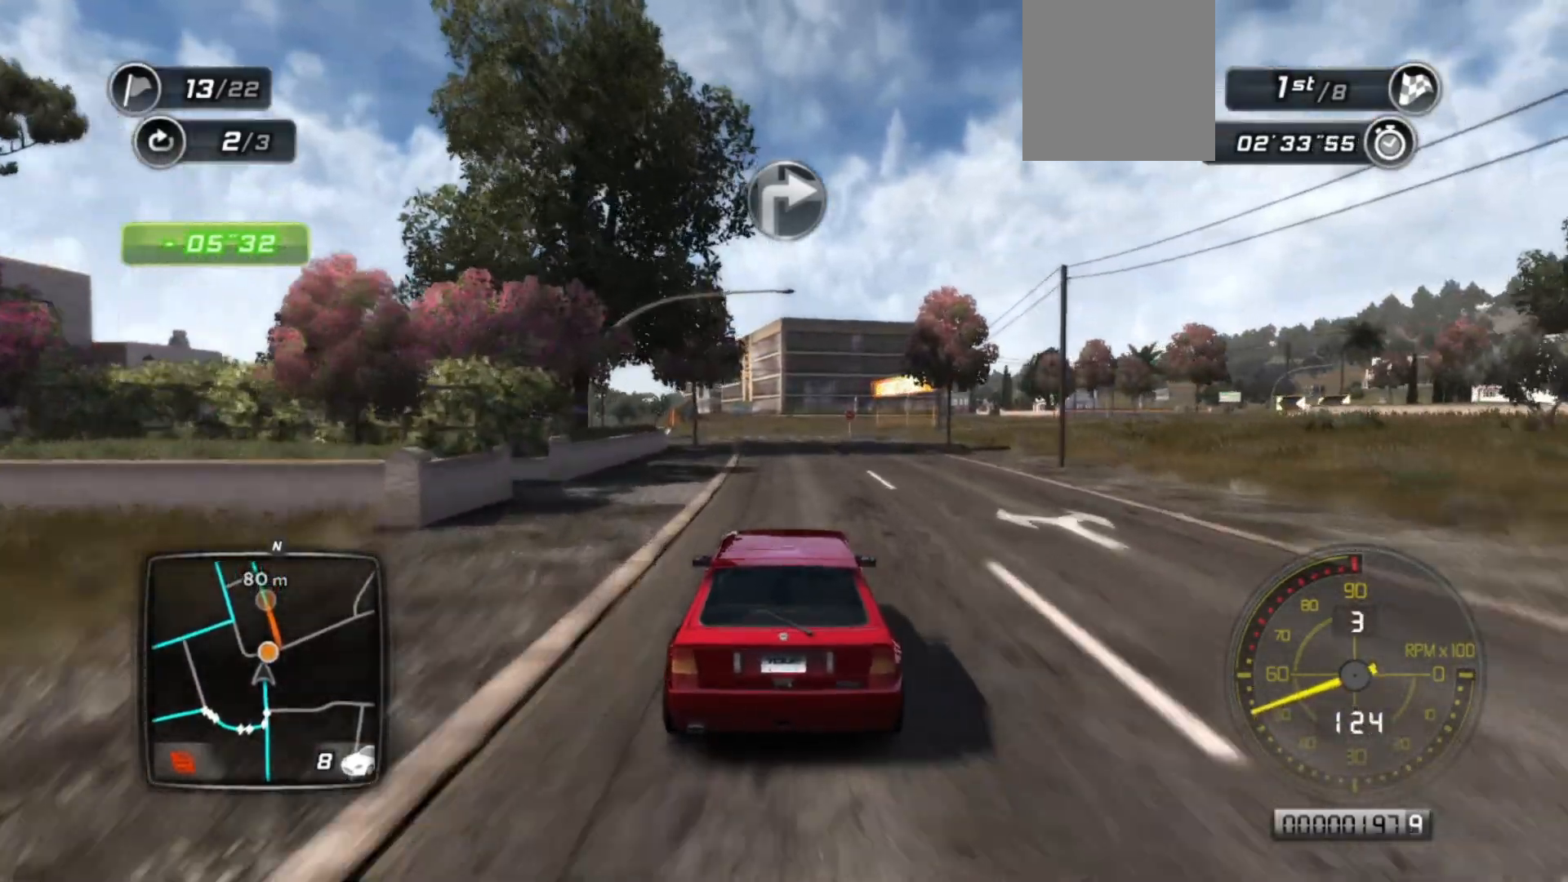
{"buttons": ["L2", "R2"], "left_stick": "center", "events": [[483, "L2", "down"]]}
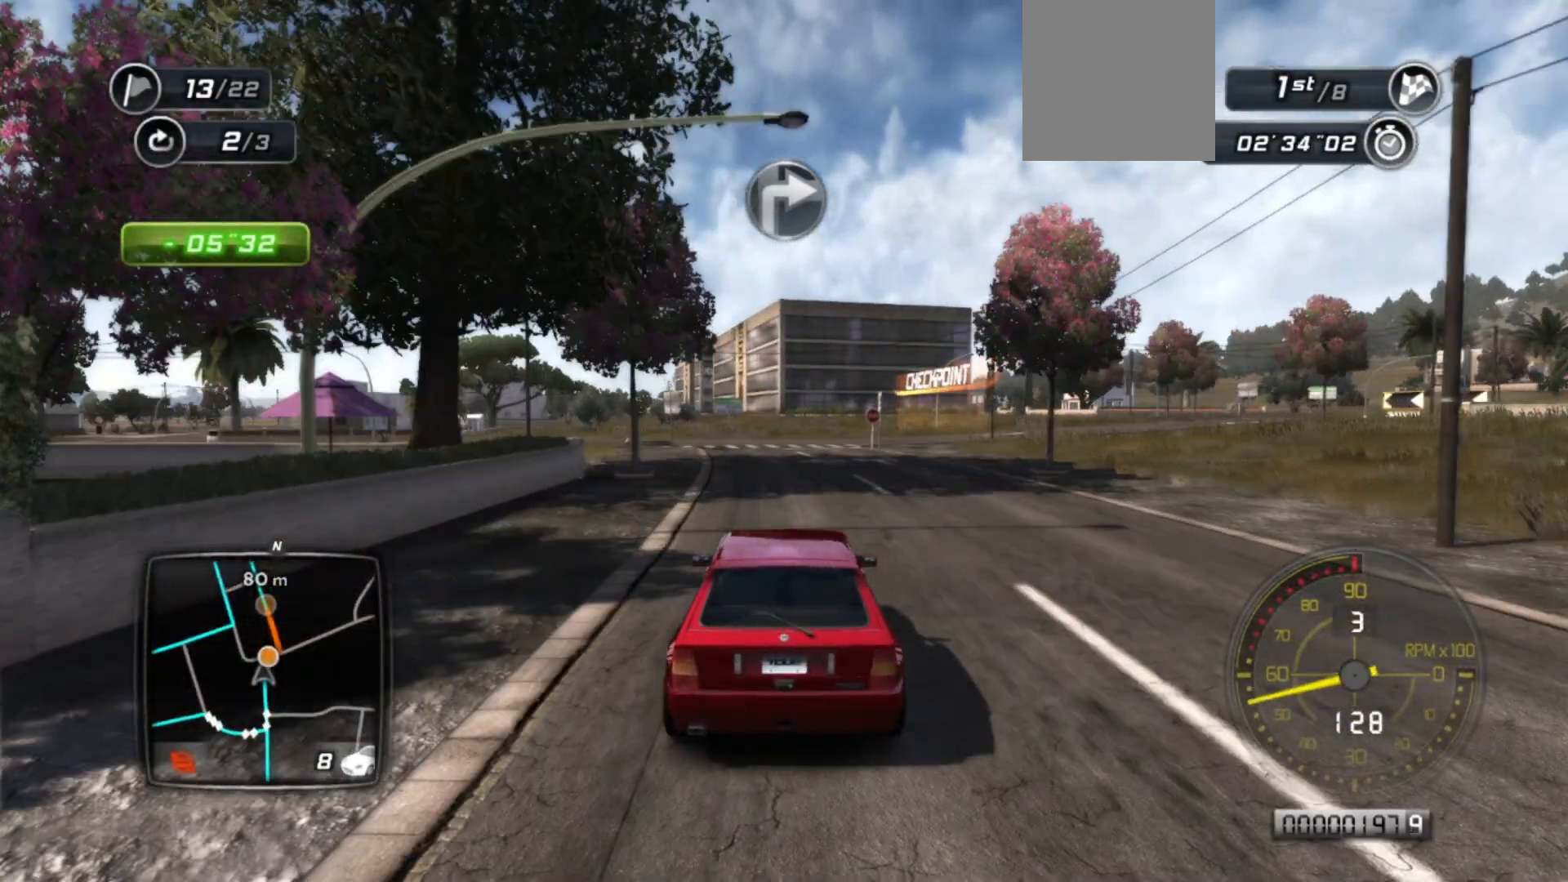
{"buttons": ["L2"], "left_stick": "center", "events": [[33, "R2", "up"]]}
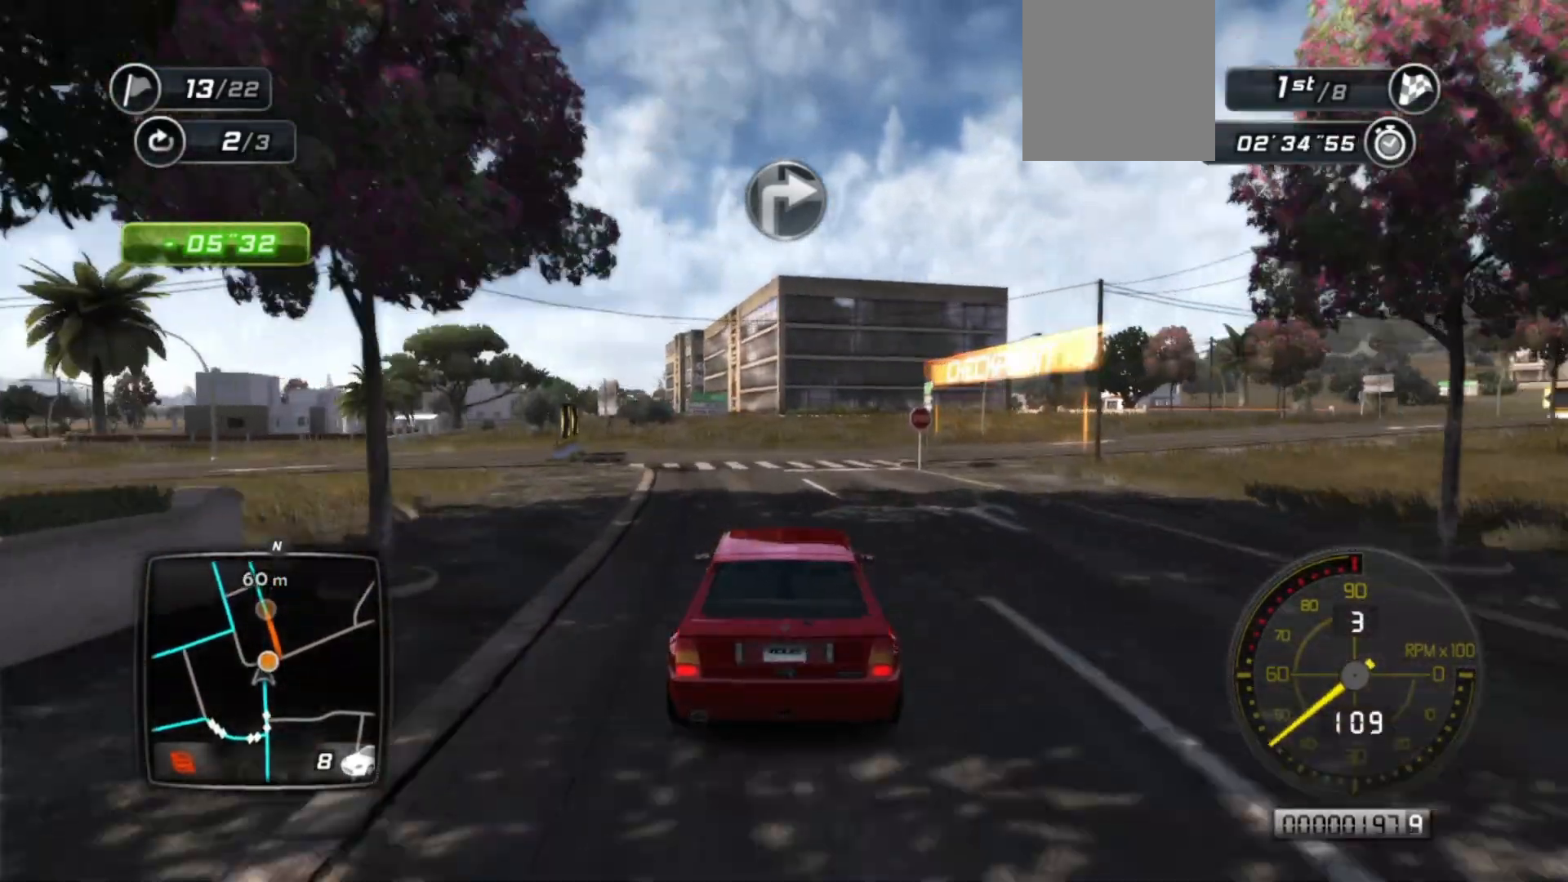
{"buttons": ["R2"], "left_stick": "right", "events": [[333, "R2", "down"], [383, "left_stick", "right"], [483, "L2", "up"]]}
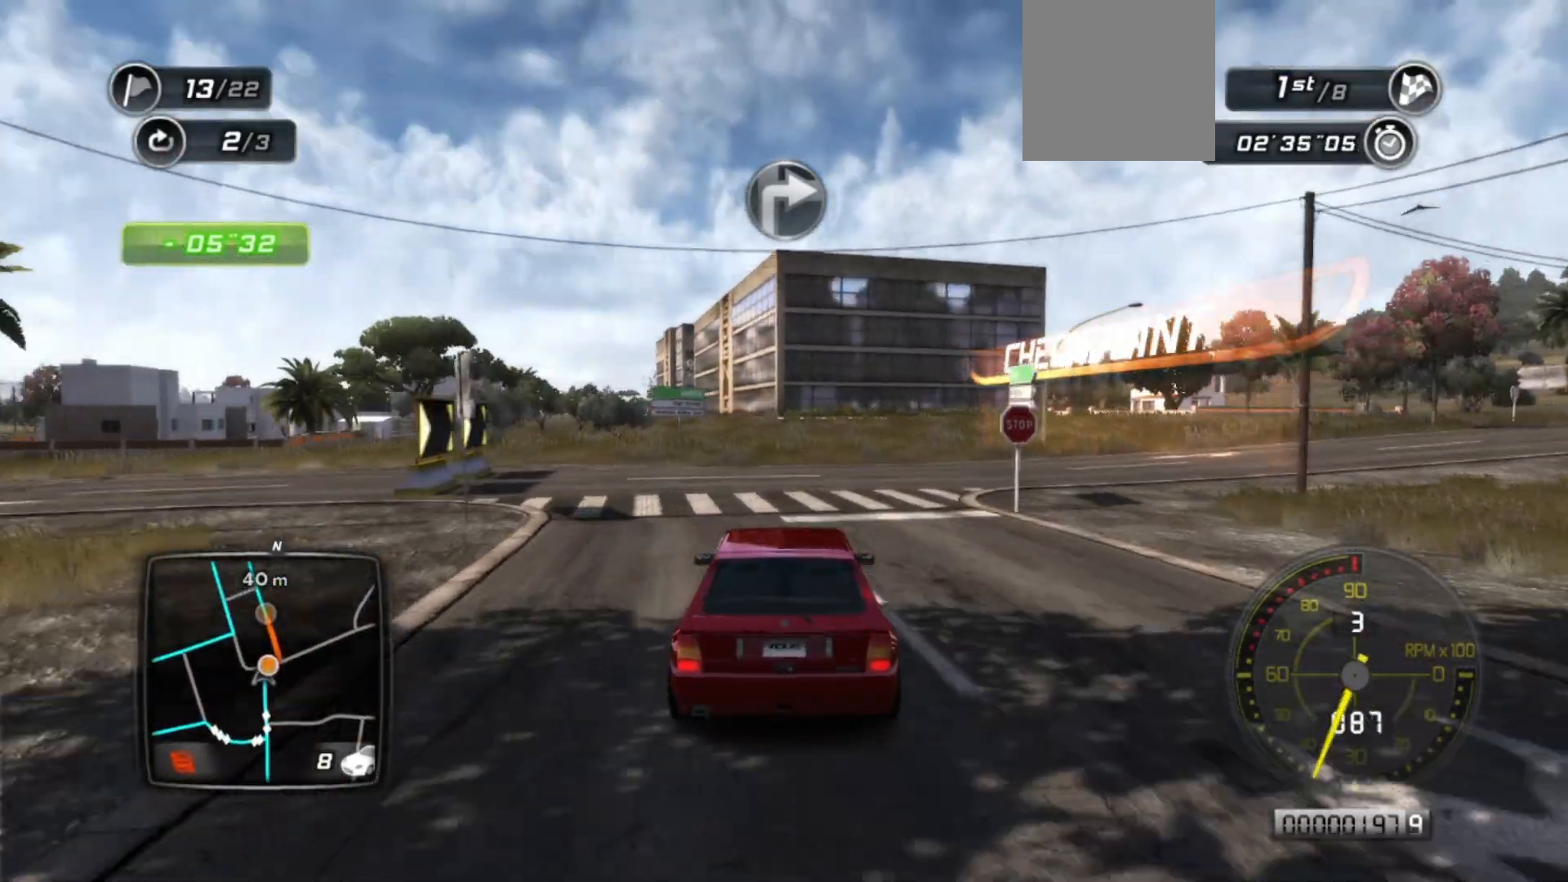
{"buttons": [], "left_stick": "right", "events": [[283, "R2", "up"], [367, "R2", "down"], [433, "R2", "up"]]}
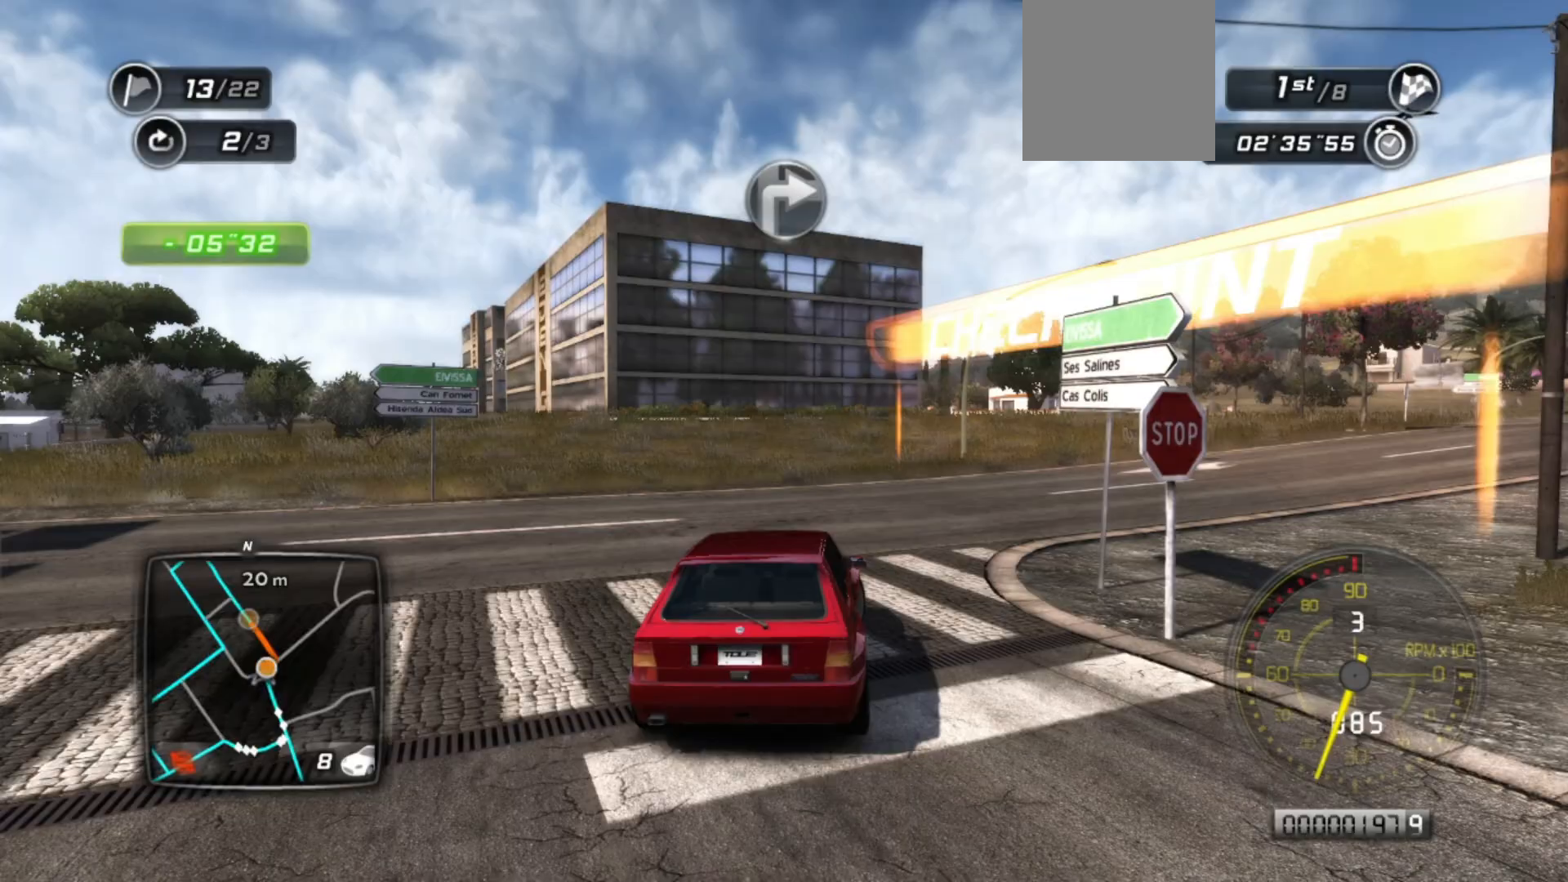
{"buttons": ["B"], "left_stick": "right", "events": [[83, "L2", "down"], [283, "L2", "up"], [483, "B", "down"]]}
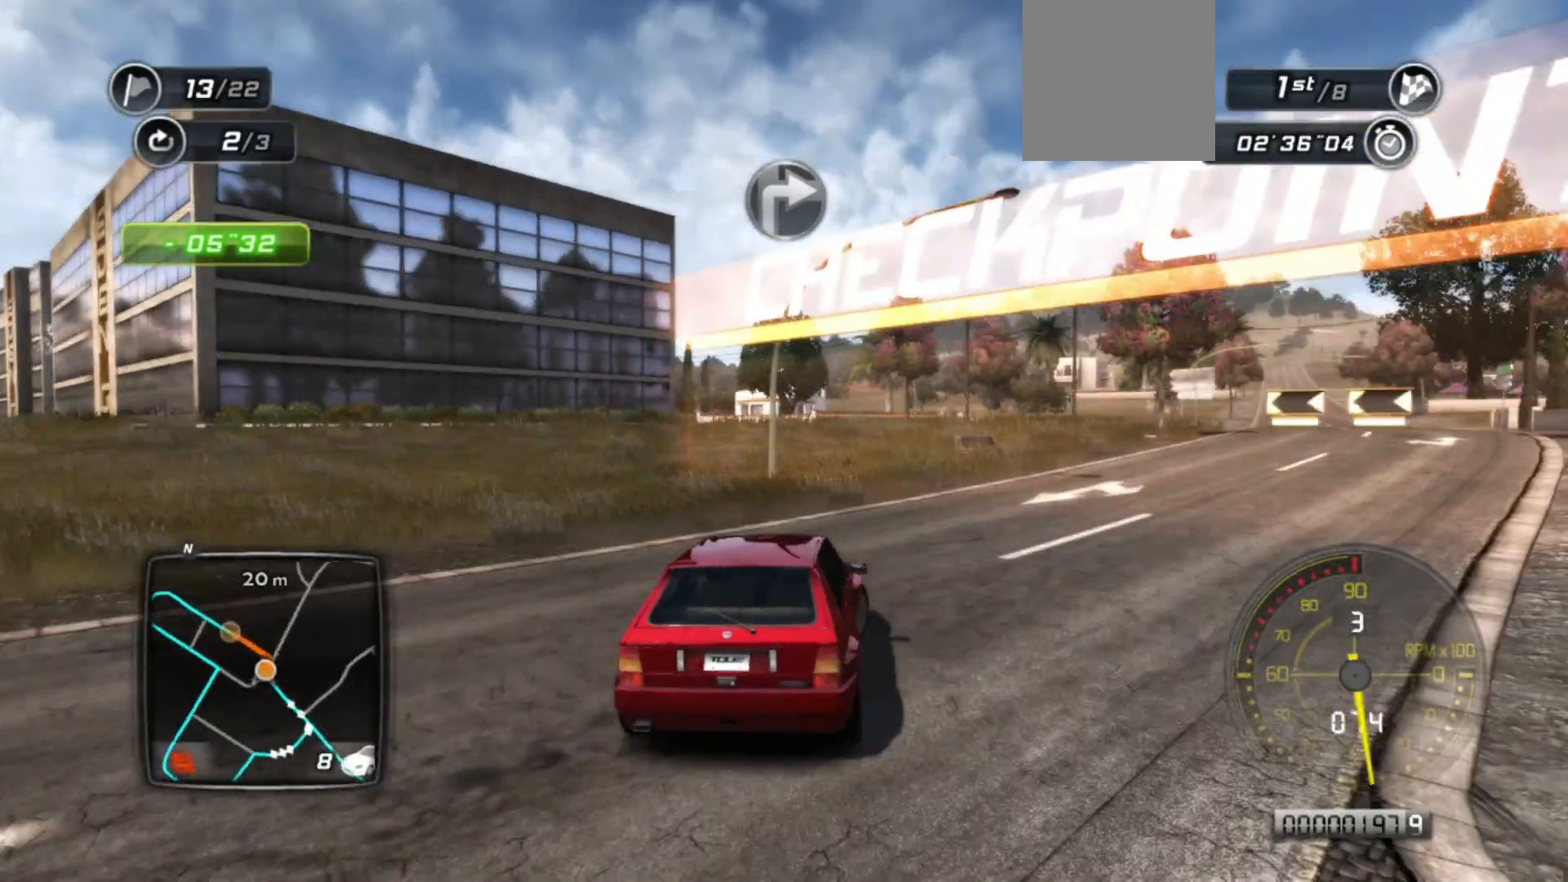
{"buttons": ["R2"], "left_stick": "center", "events": [[83, "B", "up"], [267, "R2", "down"], [367, "R2", "up"], [367, "left_stick", "center"], [417, "R2", "down"]]}
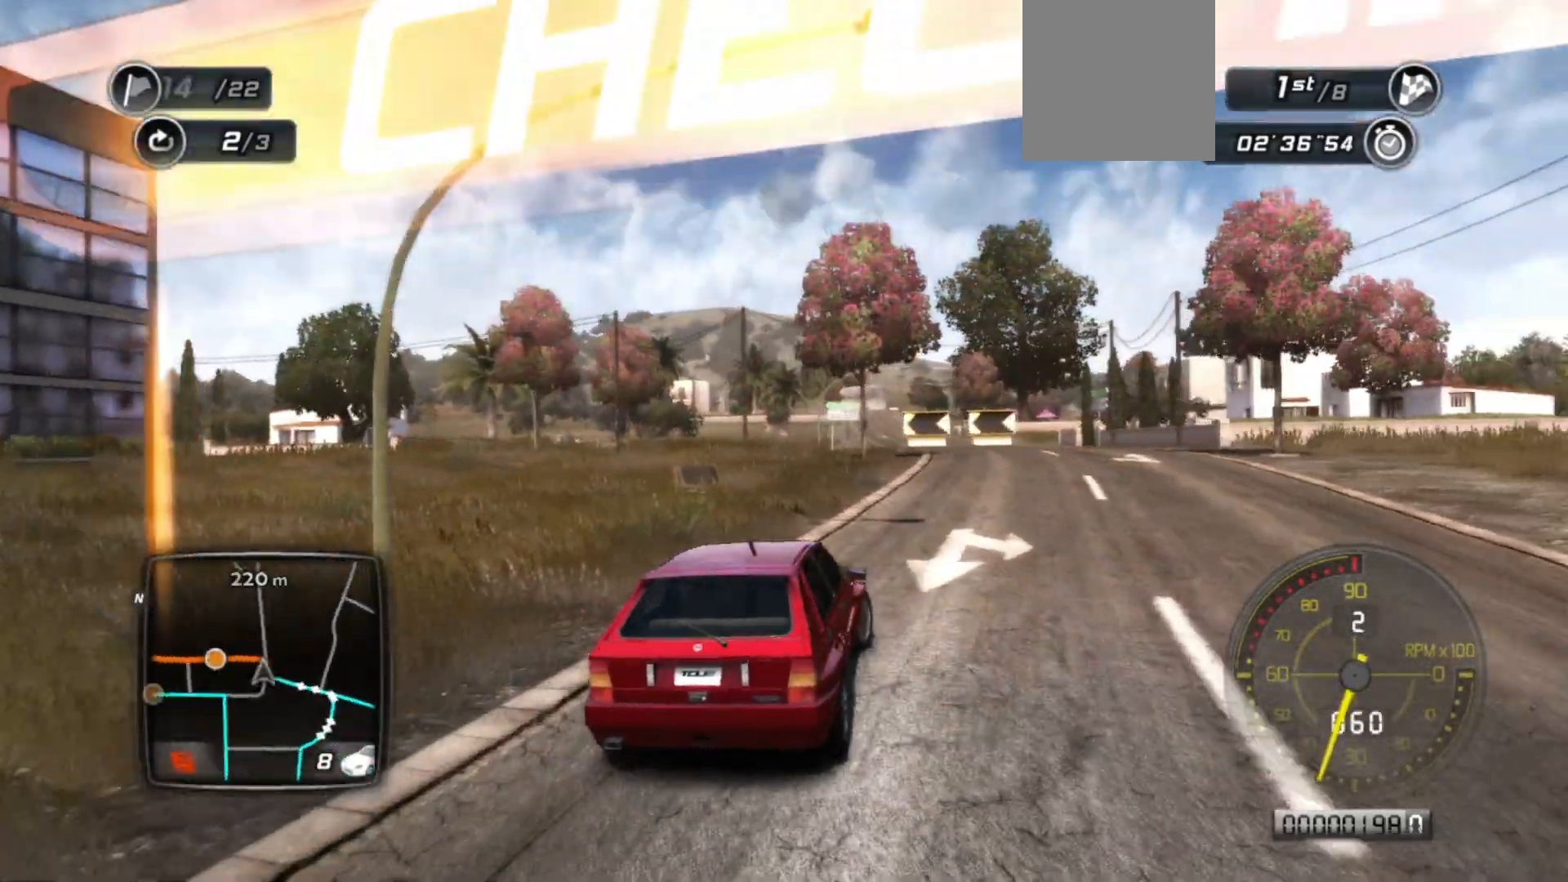
{"buttons": ["R2"], "left_stick": "center", "events": [[33, "R2", "up"], [83, "R2", "down"]]}
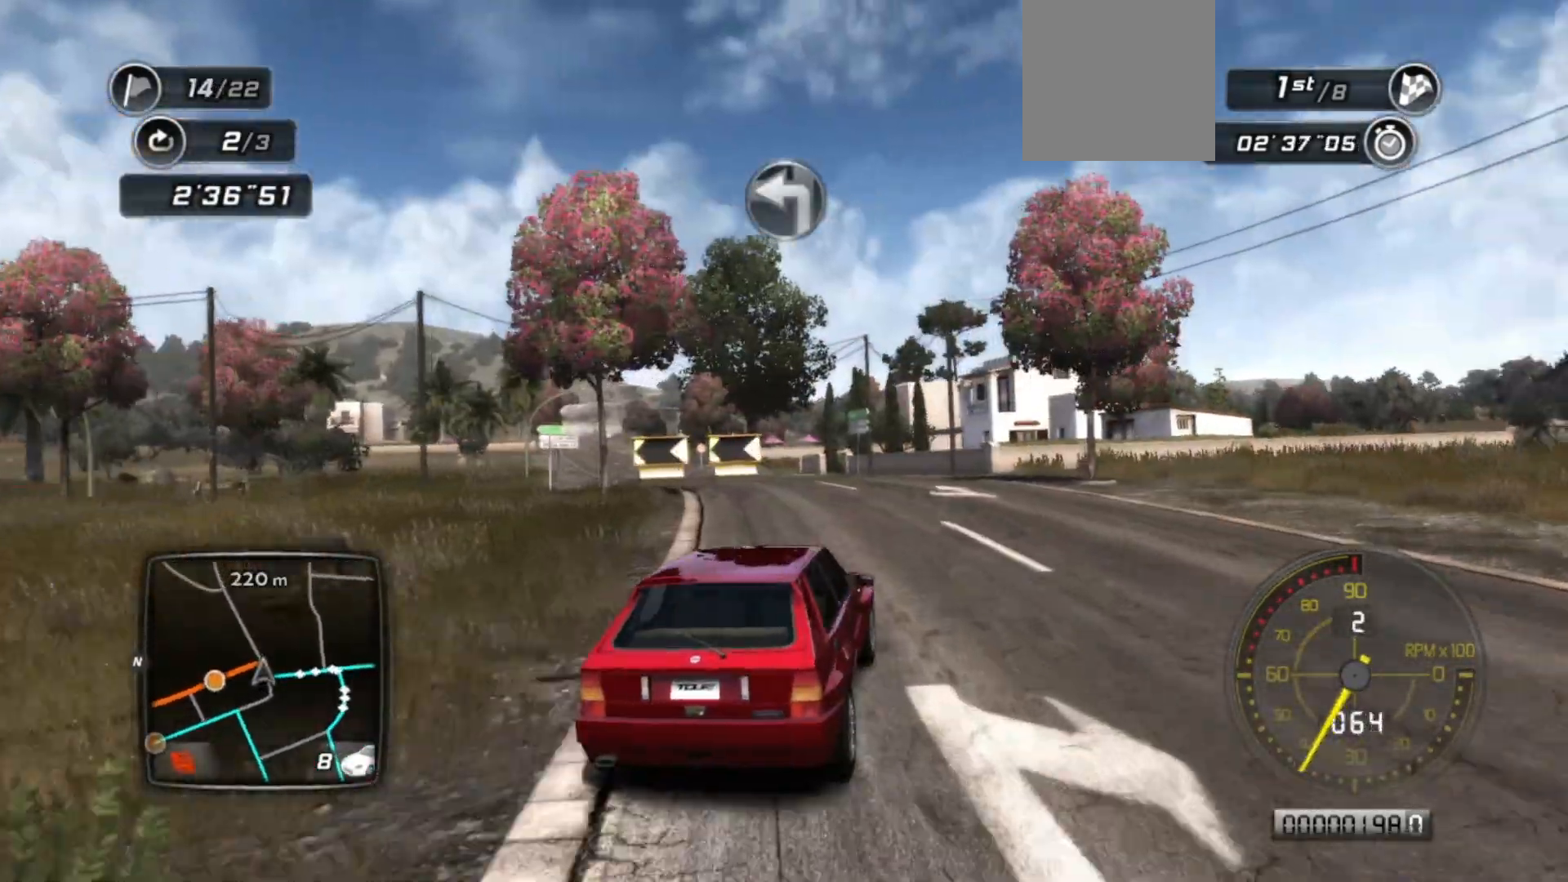
{"buttons": ["R2"], "left_stick": "center", "events": []}
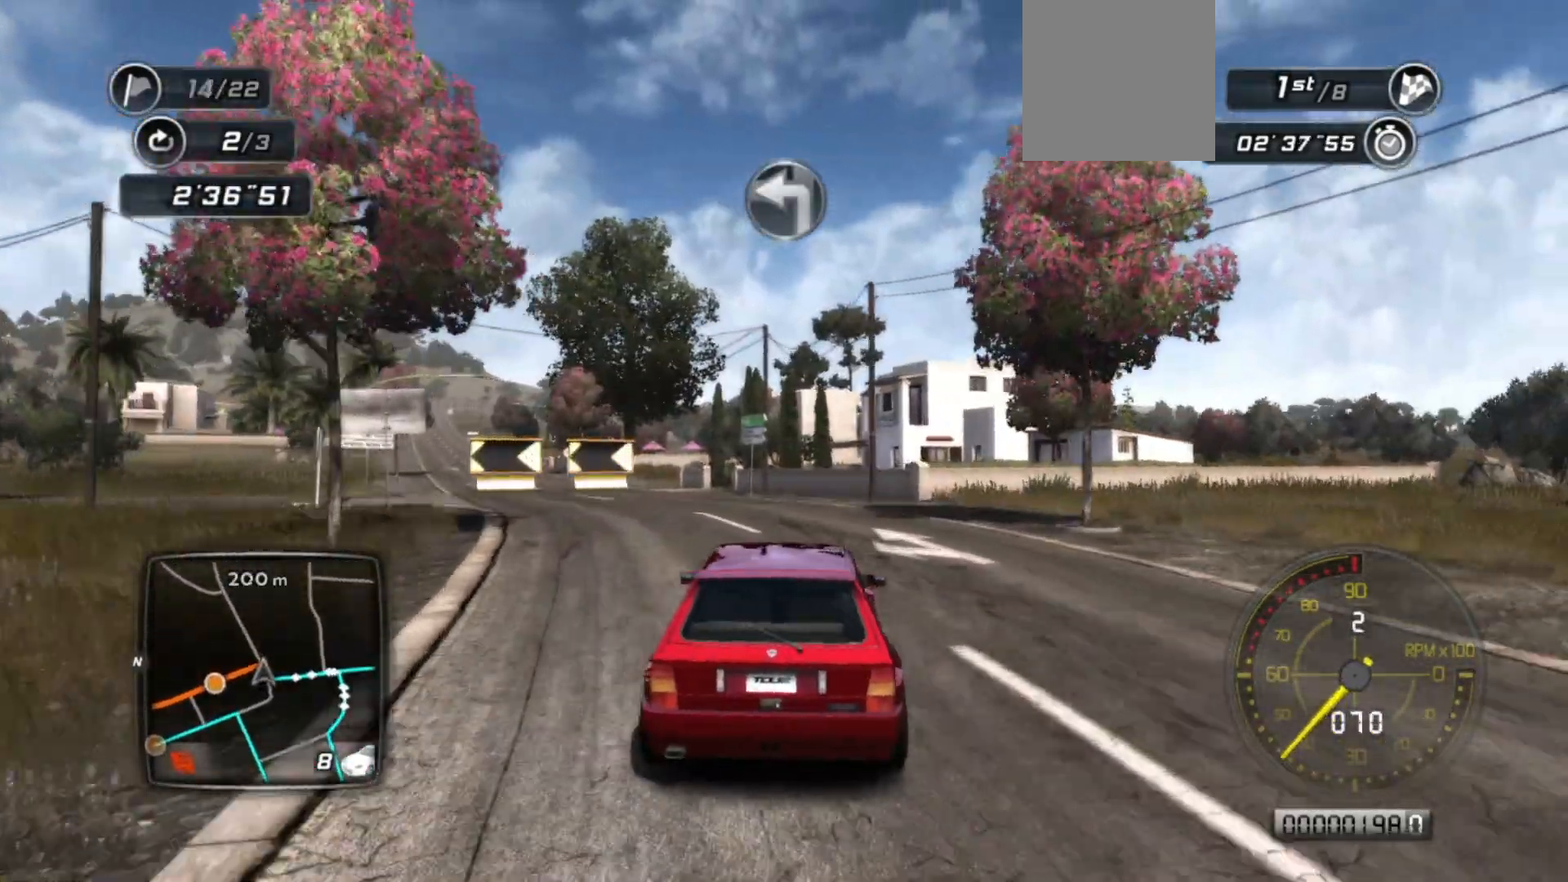
{"buttons": [], "left_stick": "left", "events": [[33, "left_stick", "left"], [233, "L2", "down"], [283, "R2", "up"], [483, "L2", "up"]]}
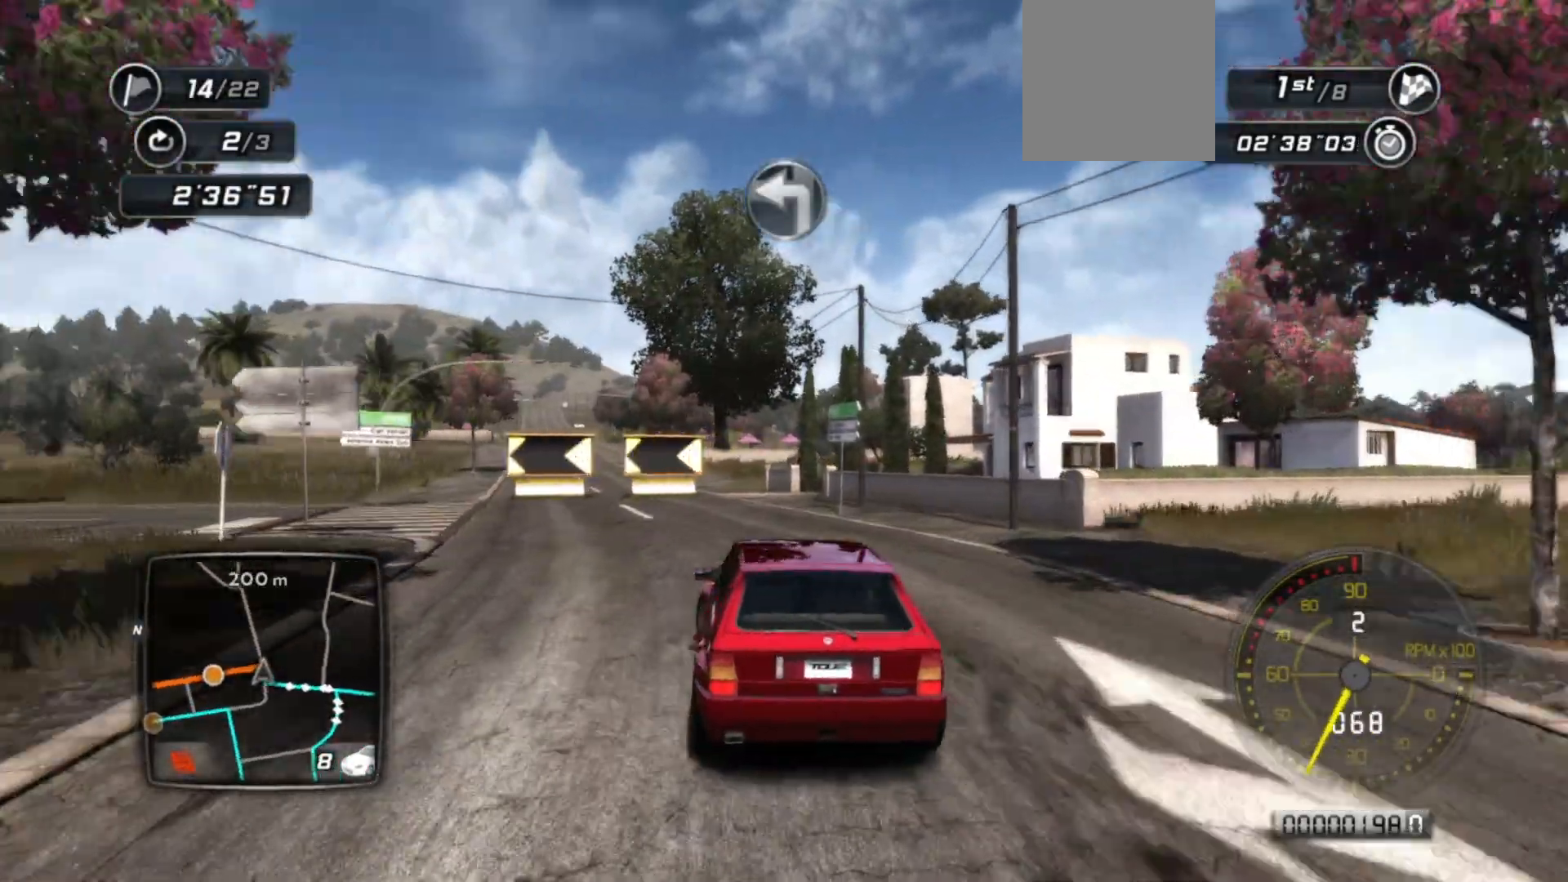
{"buttons": [], "left_stick": "left", "events": [[33, "B", "down"], [133, "B", "up"], [283, "R2", "down"], [333, "R2", "up"]]}
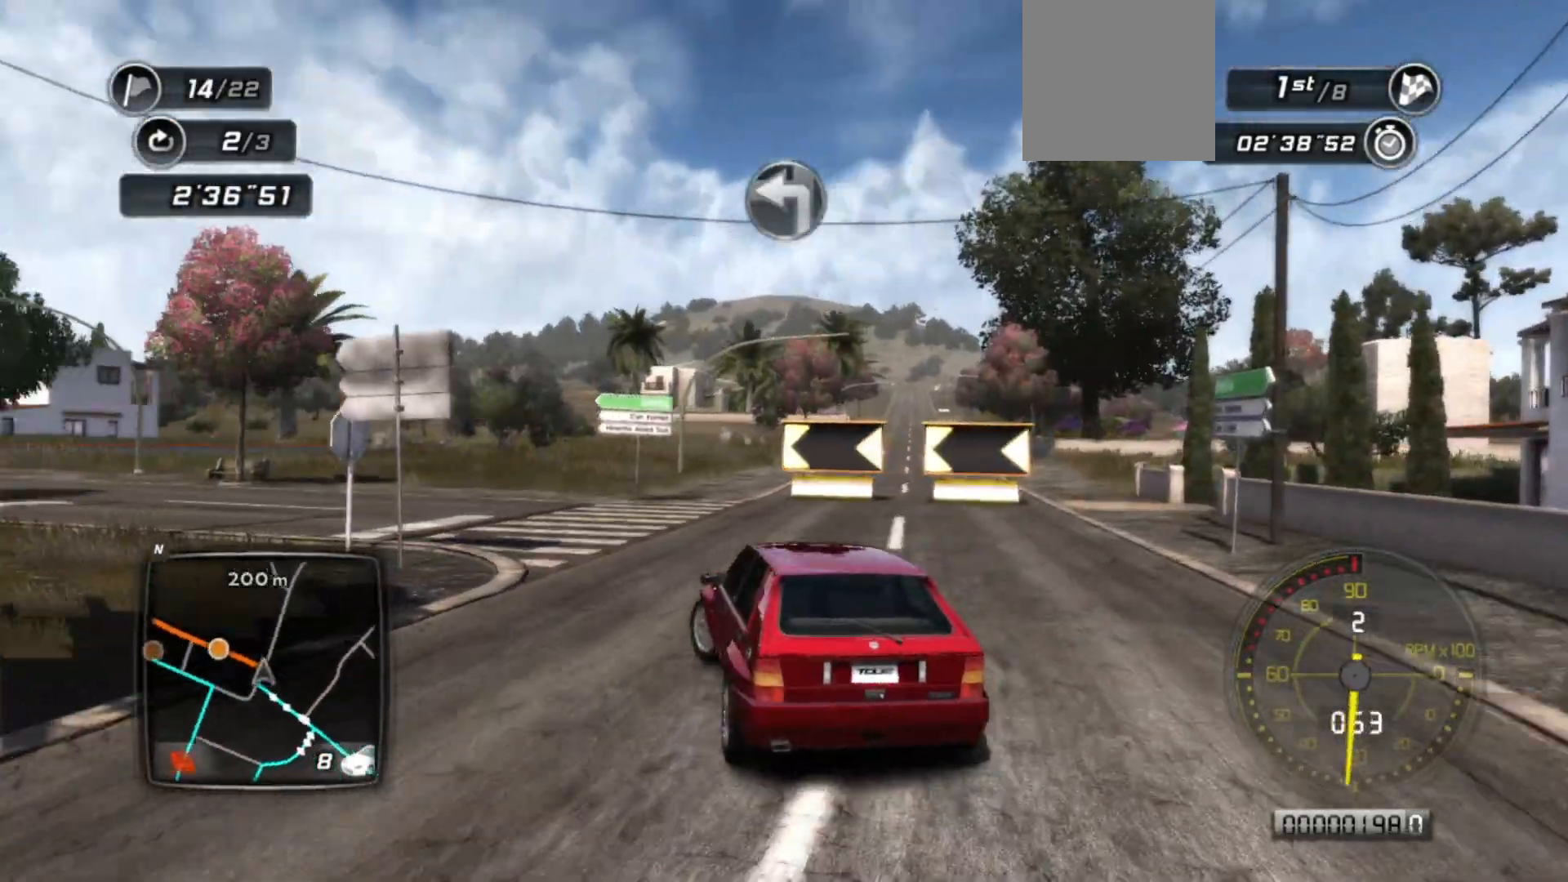
{"buttons": ["R2"], "left_stick": "left", "events": [[117, "R2", "down"], [133, "left_stick", "center"], [317, "left_stick", "left"]]}
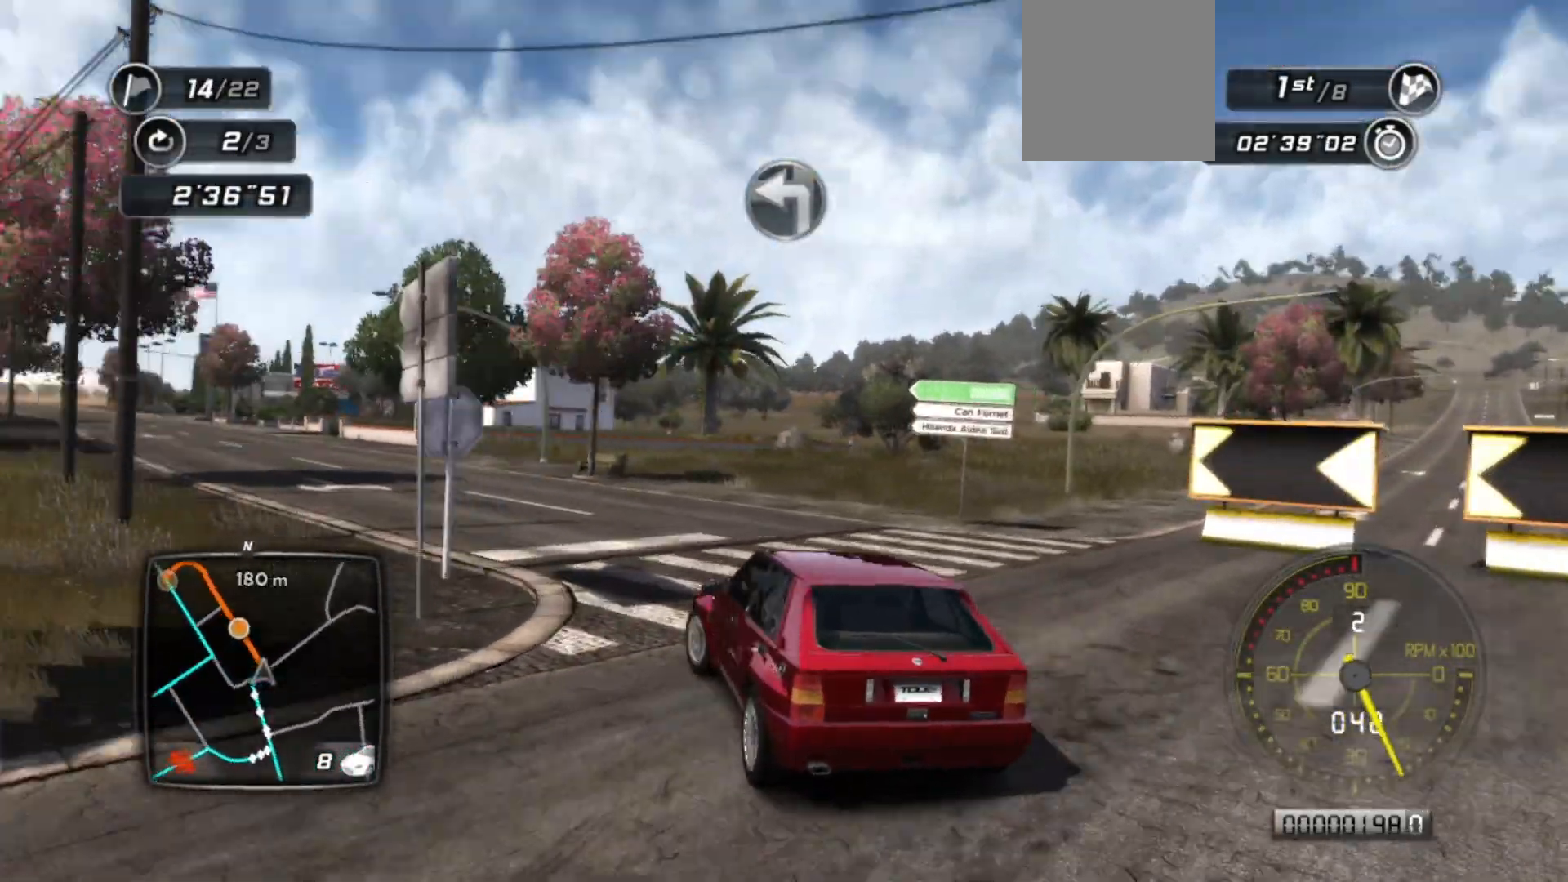
{"buttons": ["R2"], "left_stick": "left", "events": [[33, "left_stick", "center"], [133, "R2", "up"], [133, "left_stick", "right"], [183, "R2", "down"], [267, "left_stick", "center"], [483, "left_stick", "left"]]}
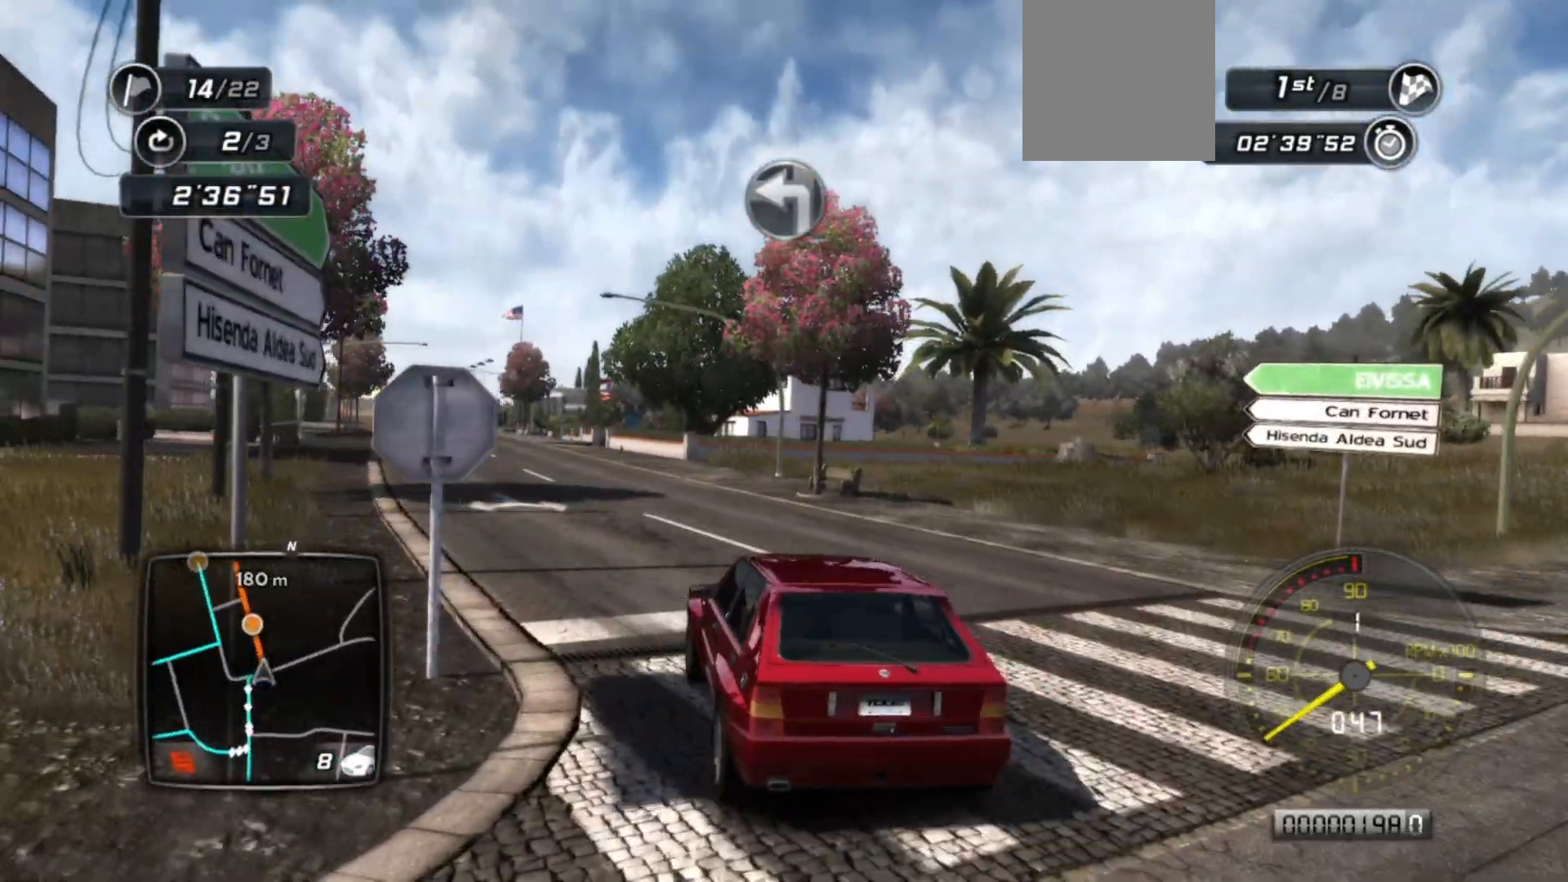
{"buttons": ["R2"], "left_stick": "center", "events": [[283, "left_stick", "center"]]}
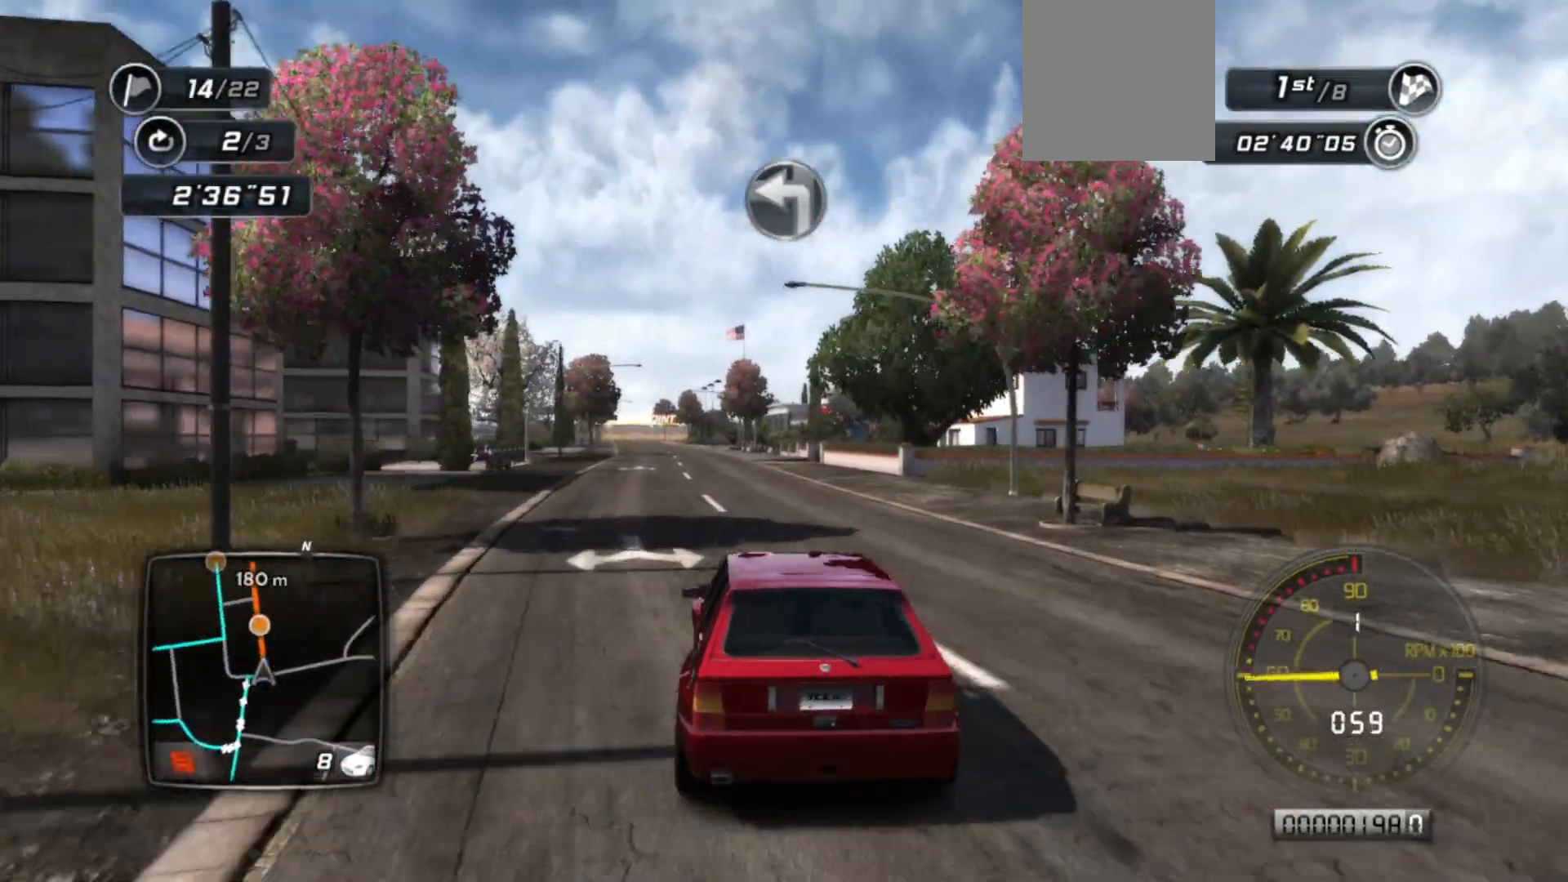
{"buttons": ["R2"], "left_stick": "center", "events": []}
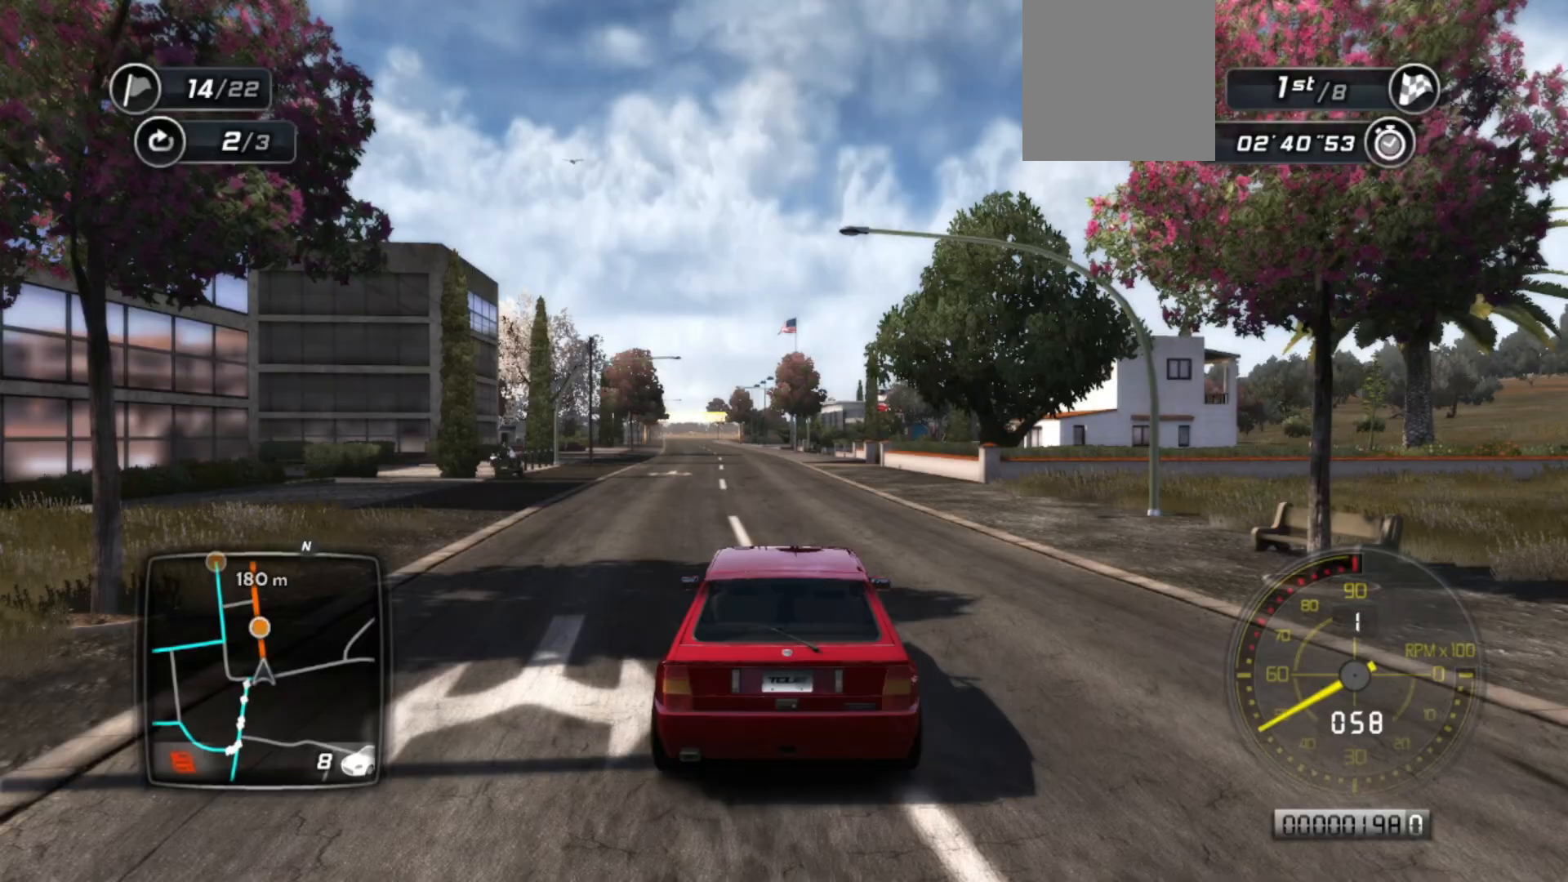
{"buttons": ["R2"], "left_stick": "center", "events": [[233, "left_stick", "left"], [383, "left_stick", "center"]]}
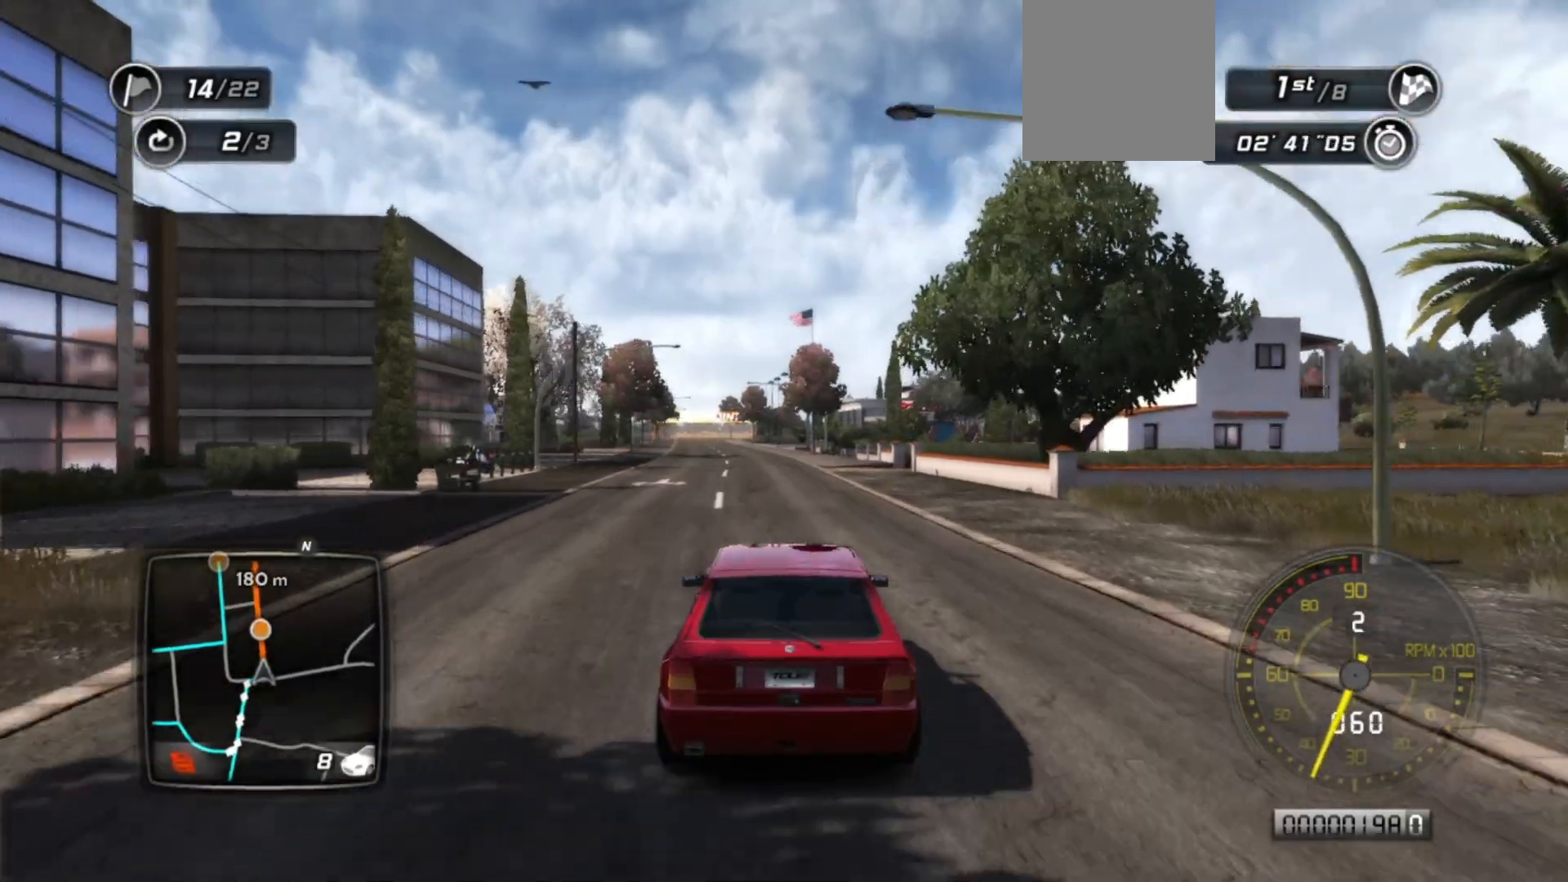
{"buttons": ["R2"], "left_stick": "center", "events": []}